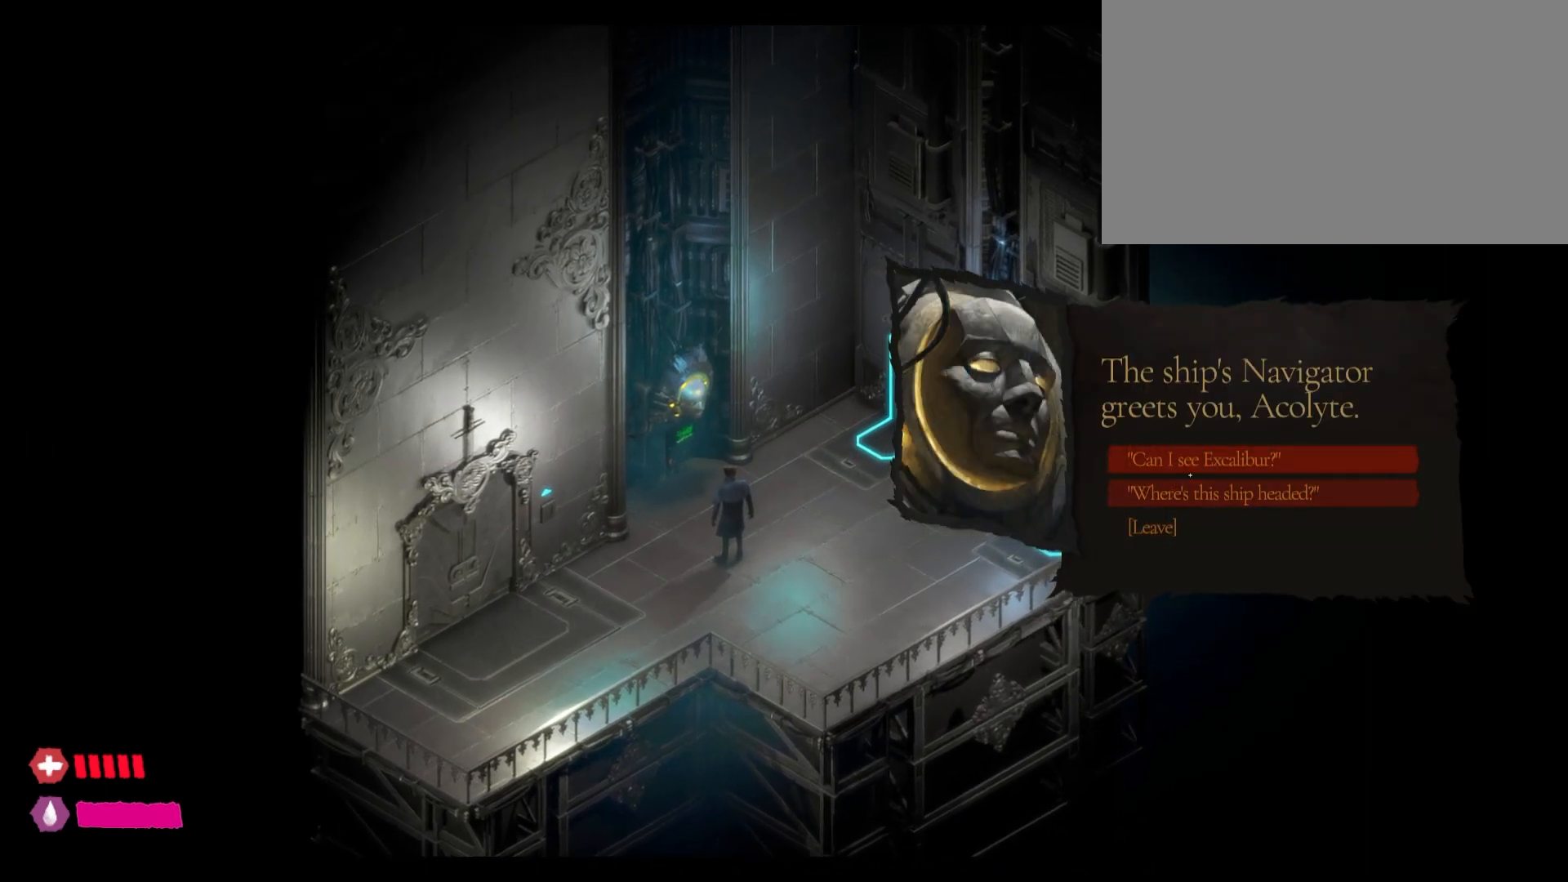
Gameplay with keyboard and mouse; each line is a JSON object with the keys and mouse buttons held at the frame after it. "events" lists presses ("down") and releases ("up") of "1", "2", "3", "4", "5", "a", "alt", "c", "caps_lock", "ctrl", "d", "e", "f", "g", "q", "r", "s", "shift", "t", "tab", "v", "w", "x", "z", "mouse_left", "mouse_wheel" and "mouse_right" between this image and that frame as [ms after this image, input, new state], when the widget could be followed in between. "mouse_left", "mouse_wheel", "mouse_right" = the "left", "wheel", "right" buttons of the "mouse" list. No other keys are recorded. "wheel" means that the mouse wheel is clicked or scrolled. "mouse_move" is the direction in which the mouse moves at that frame (one of eight, or "still"), when it could be read.
{"keys": [], "mouse": [], "mouse_move": "still", "events": []}
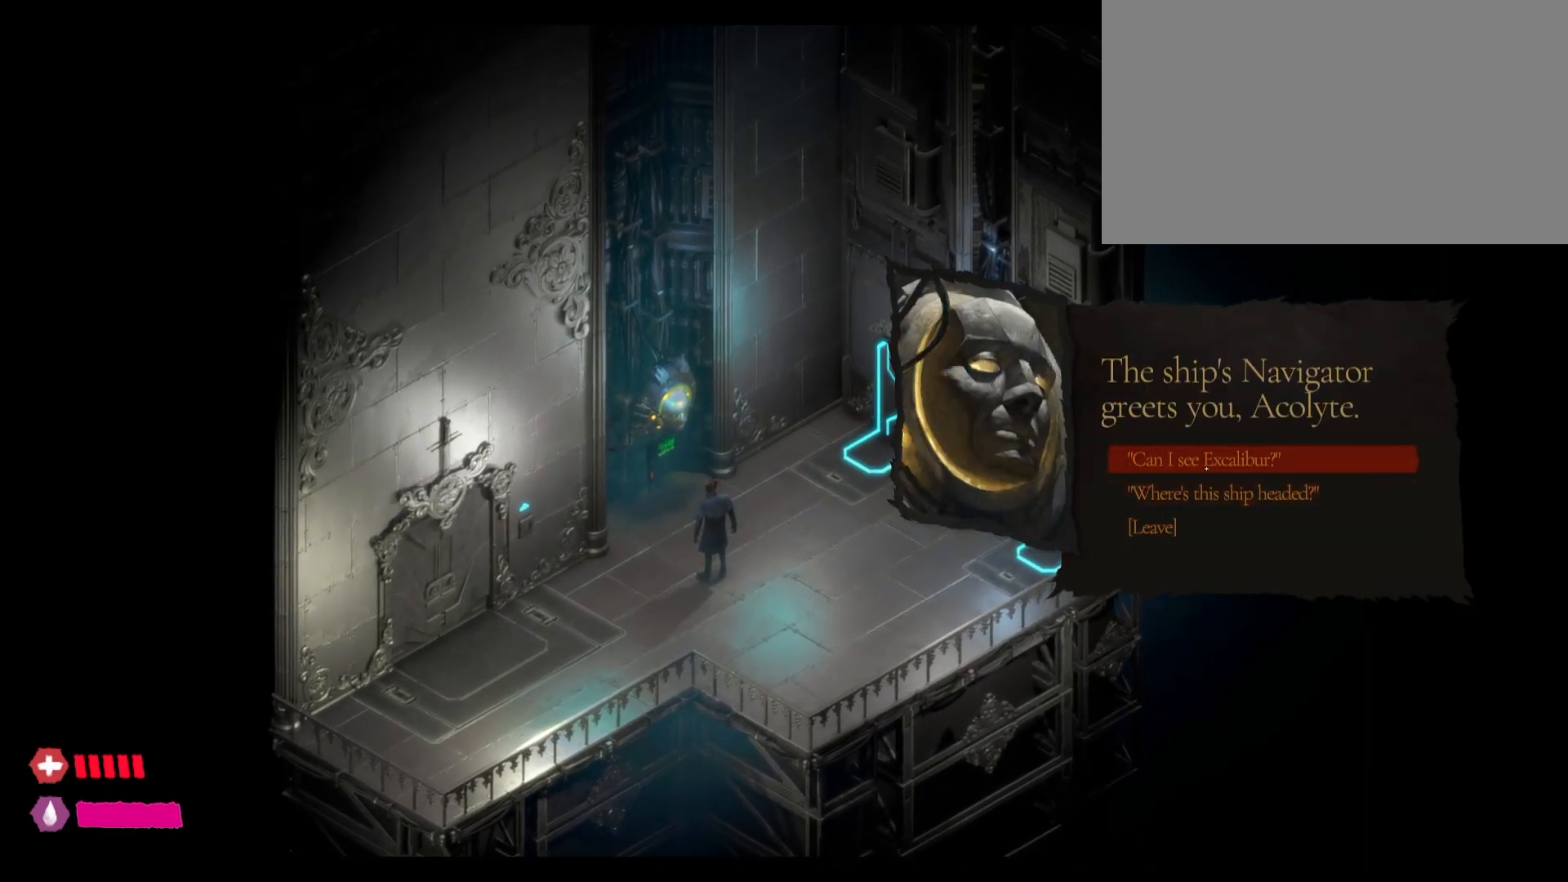
{"keys": [], "mouse": [], "mouse_move": "still", "events": []}
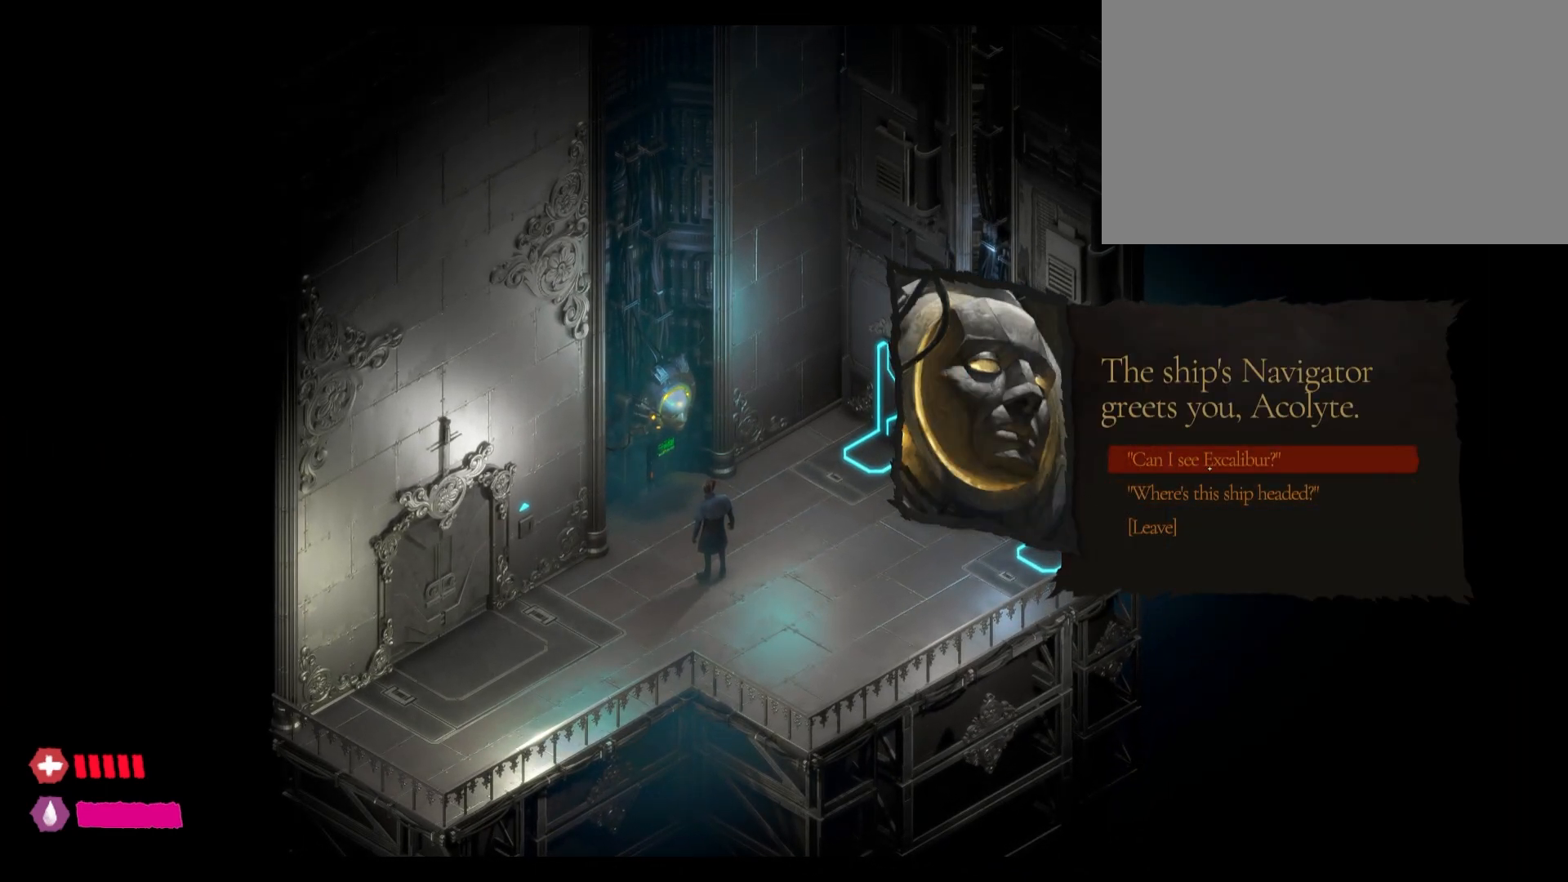
{"keys": [], "mouse": [], "mouse_move": "still", "events": []}
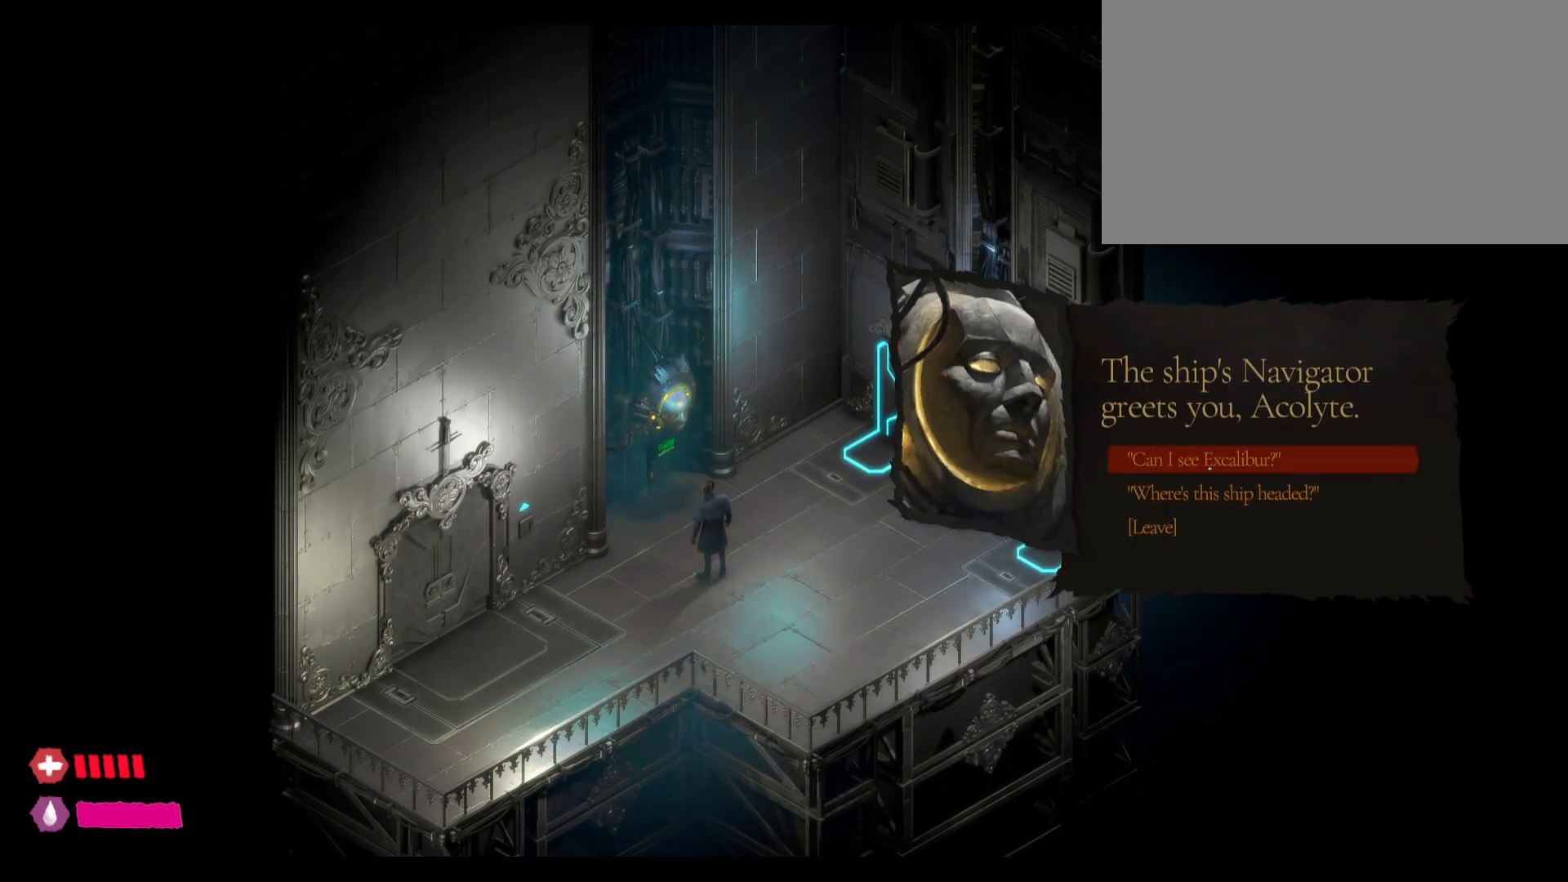
{"keys": [], "mouse": [], "mouse_move": "still", "events": []}
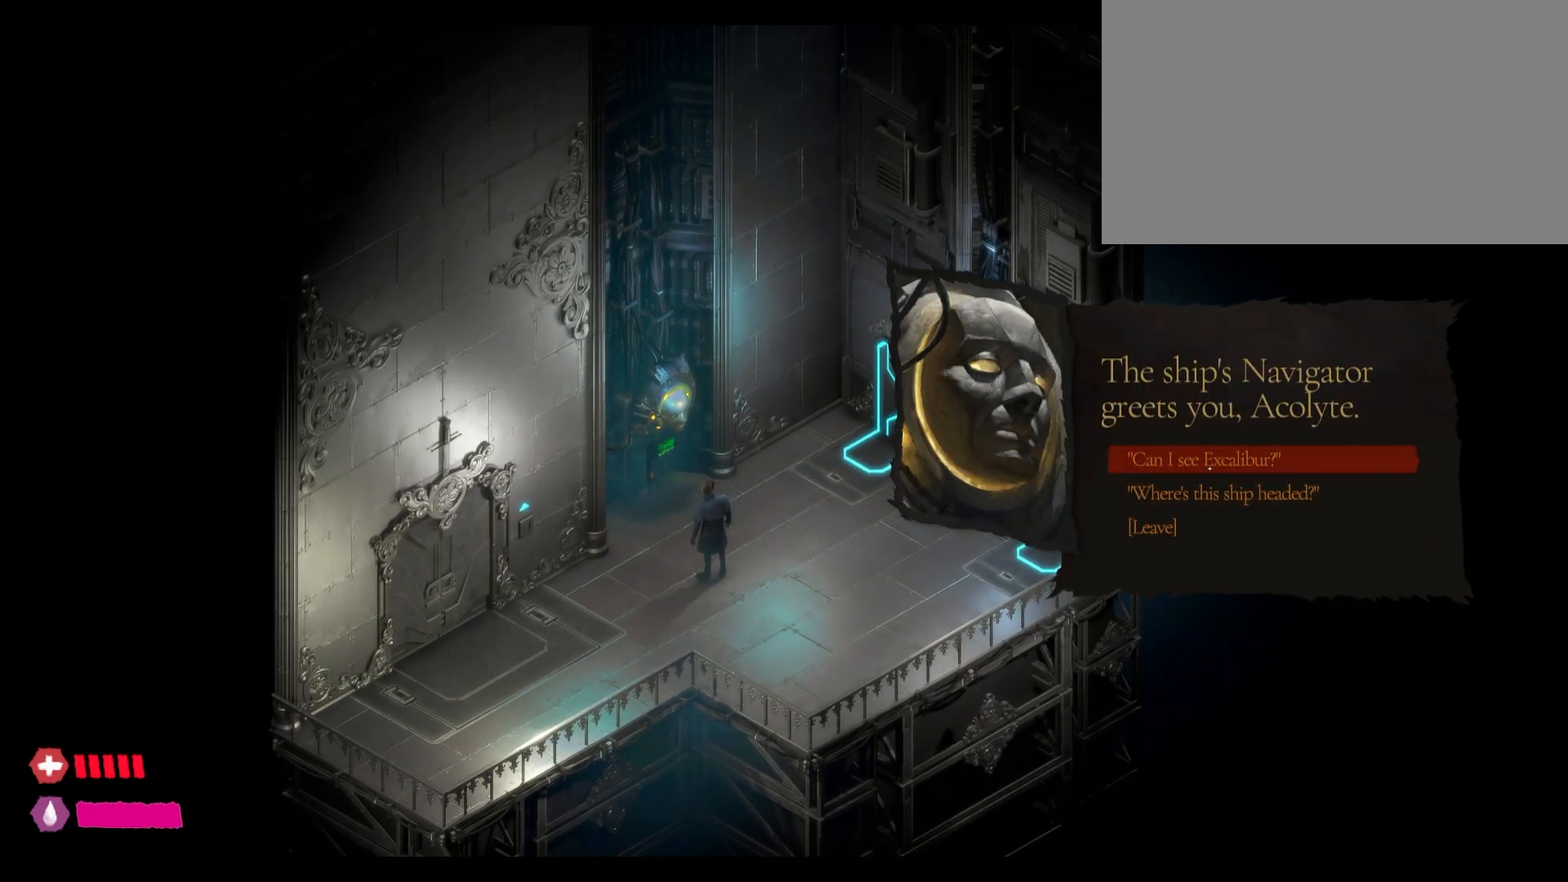
{"keys": [], "mouse": ["left"], "mouse_move": "still", "events": [[283, "mouse_left", "down"]]}
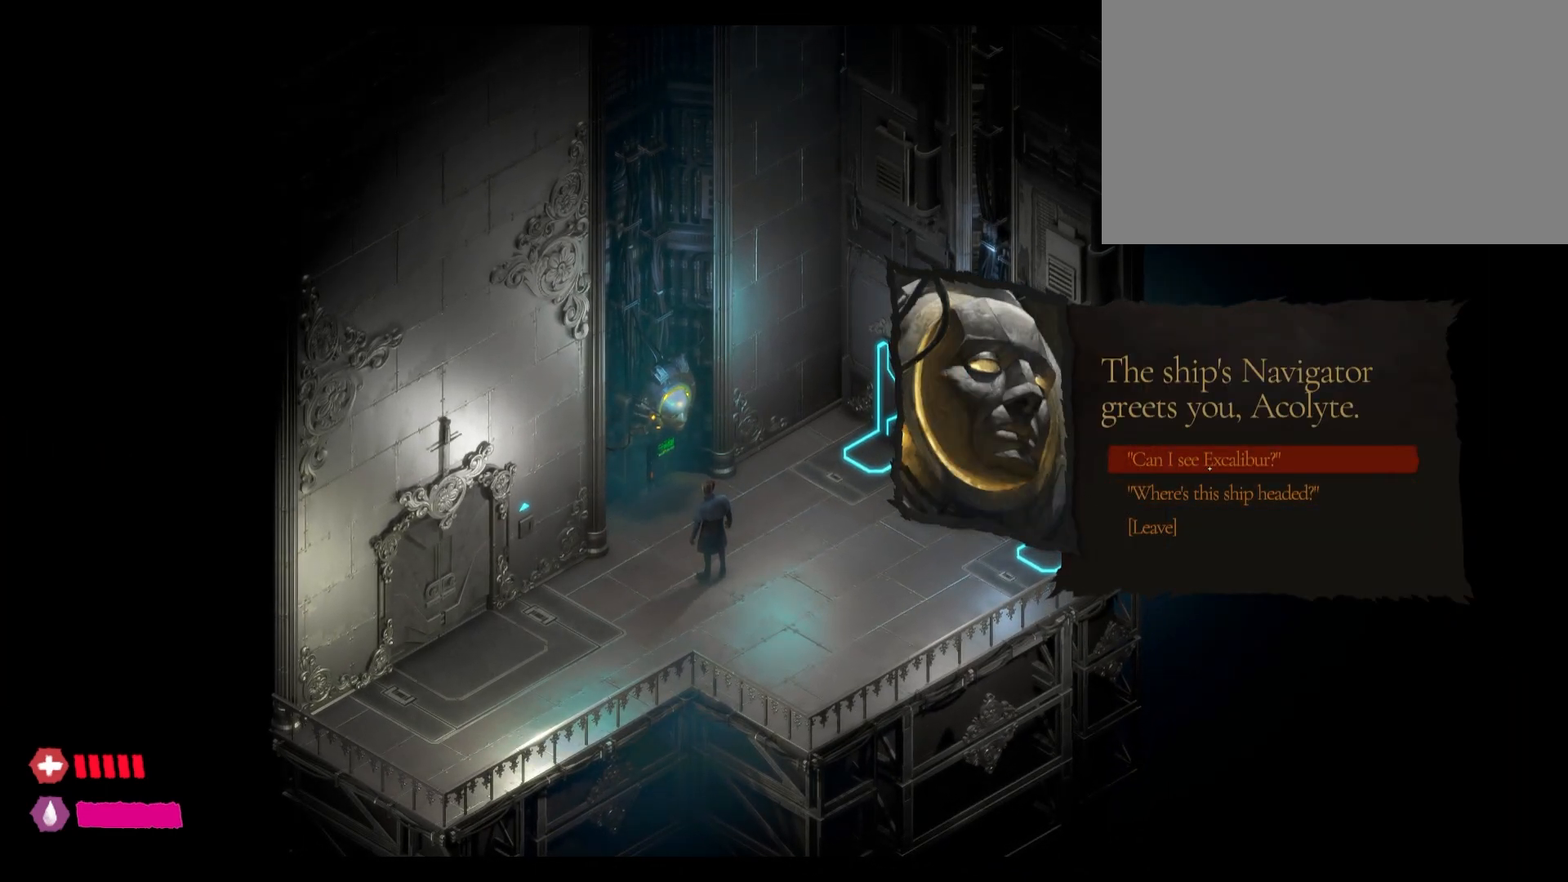
{"keys": [], "mouse": ["left"], "mouse_move": "still", "events": []}
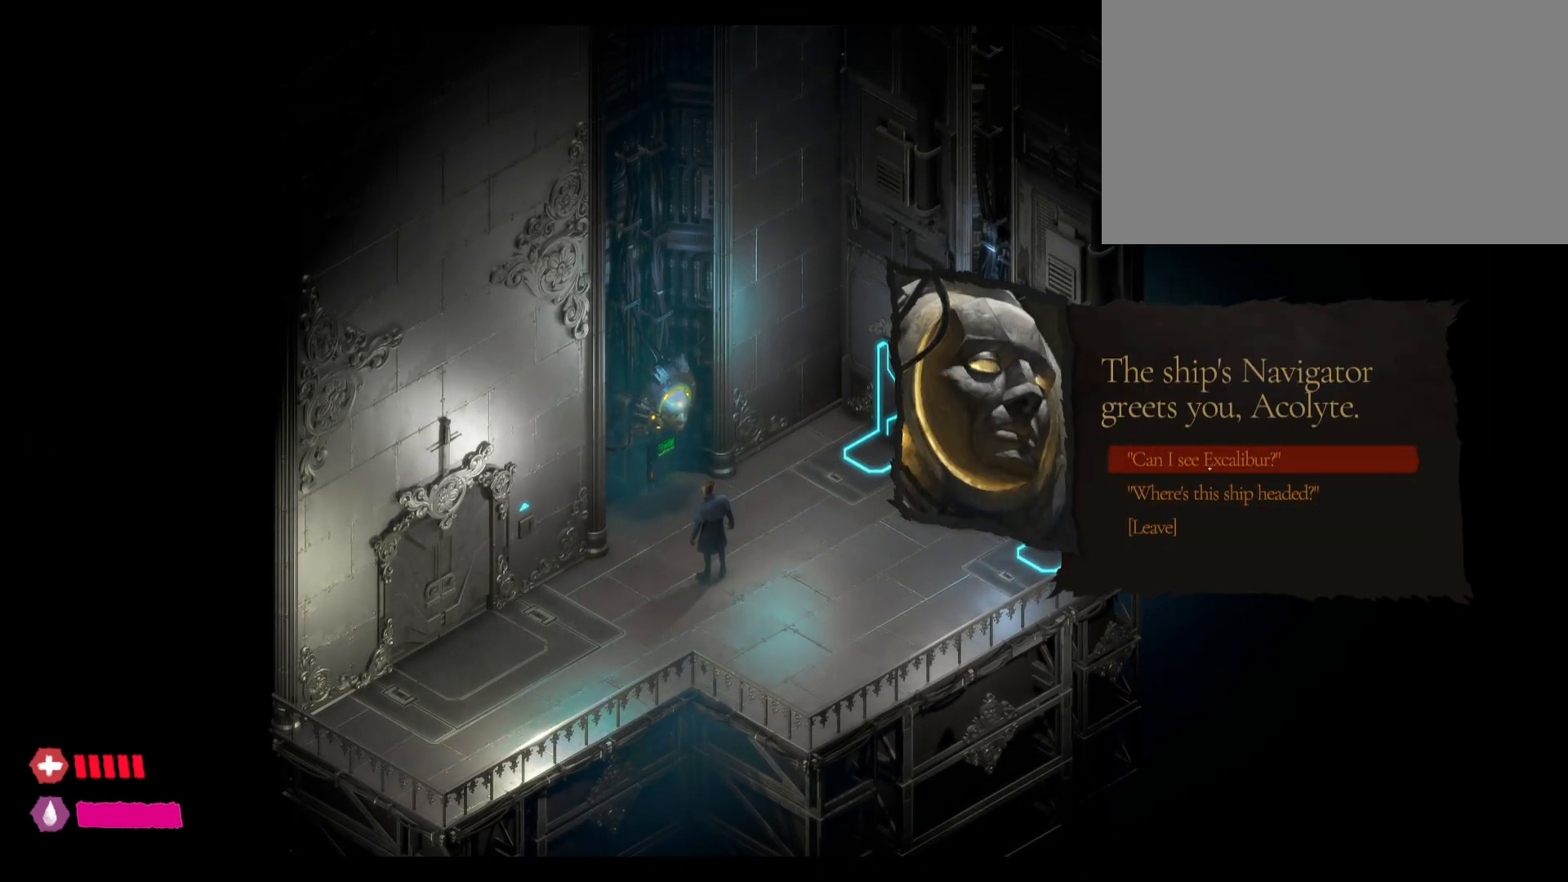
{"keys": [], "mouse": [], "mouse_move": "still", "events": [[167, "mouse_left", "up"]]}
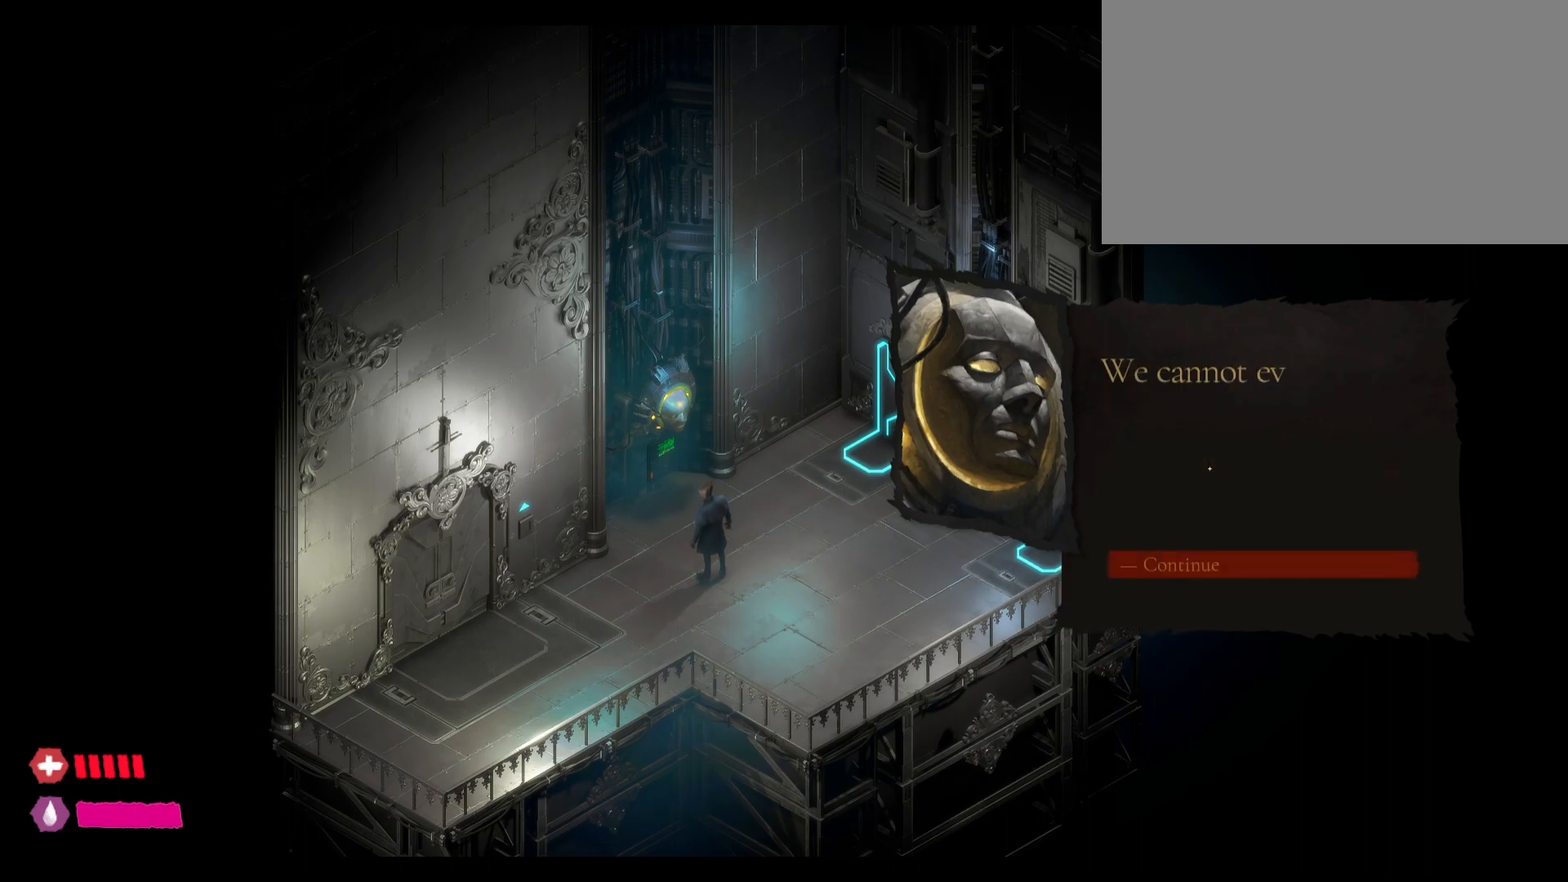
{"keys": [], "mouse": [], "mouse_move": "still", "events": []}
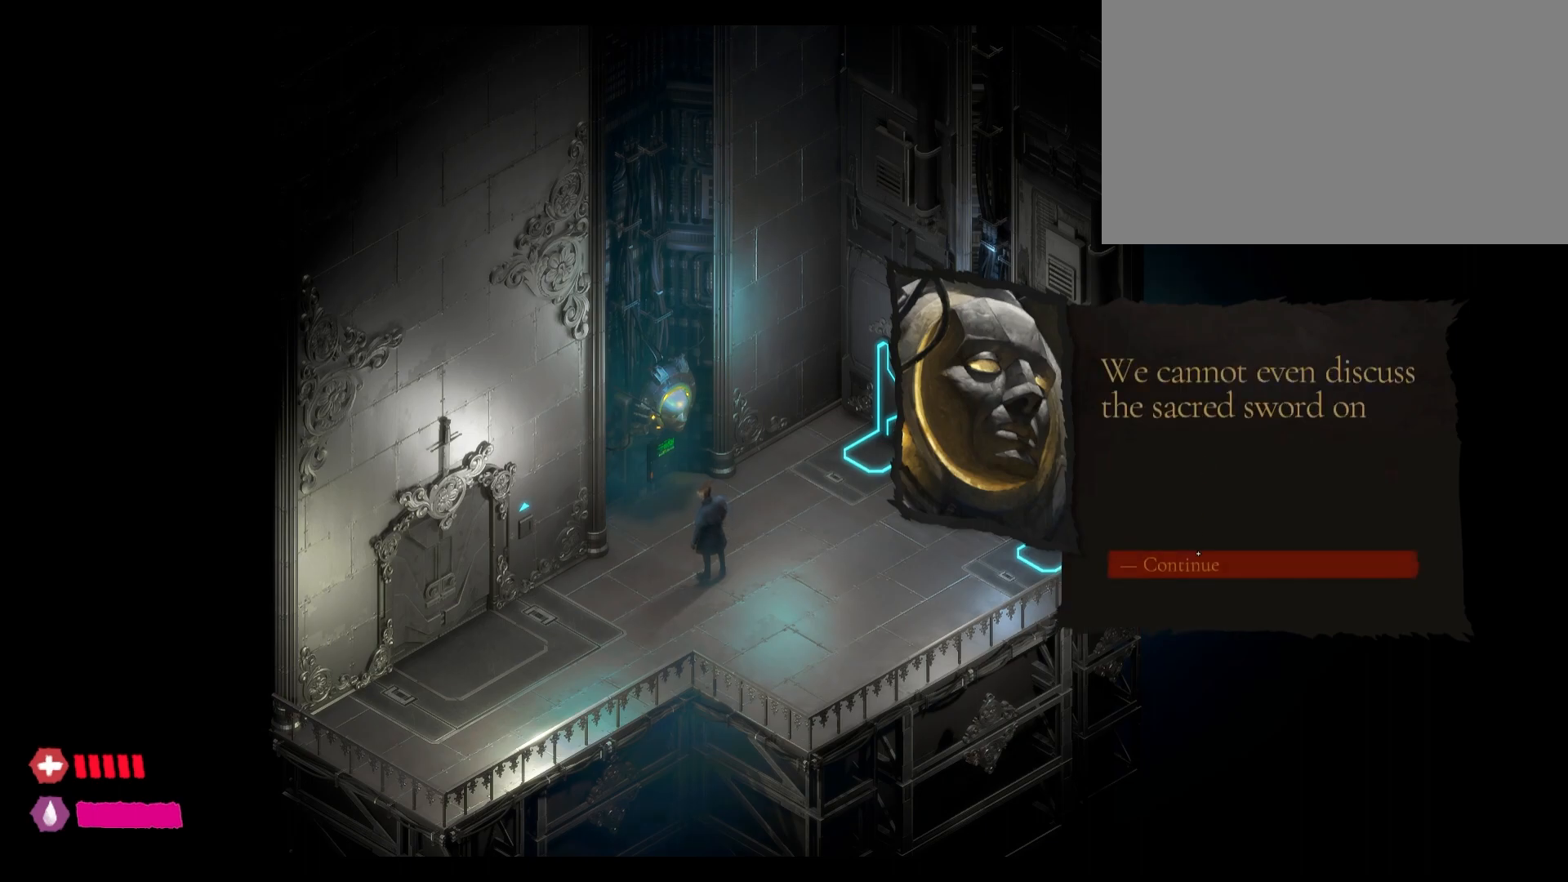
{"keys": [], "mouse": ["left"], "mouse_move": "still", "events": [[433, "mouse_left", "down"]]}
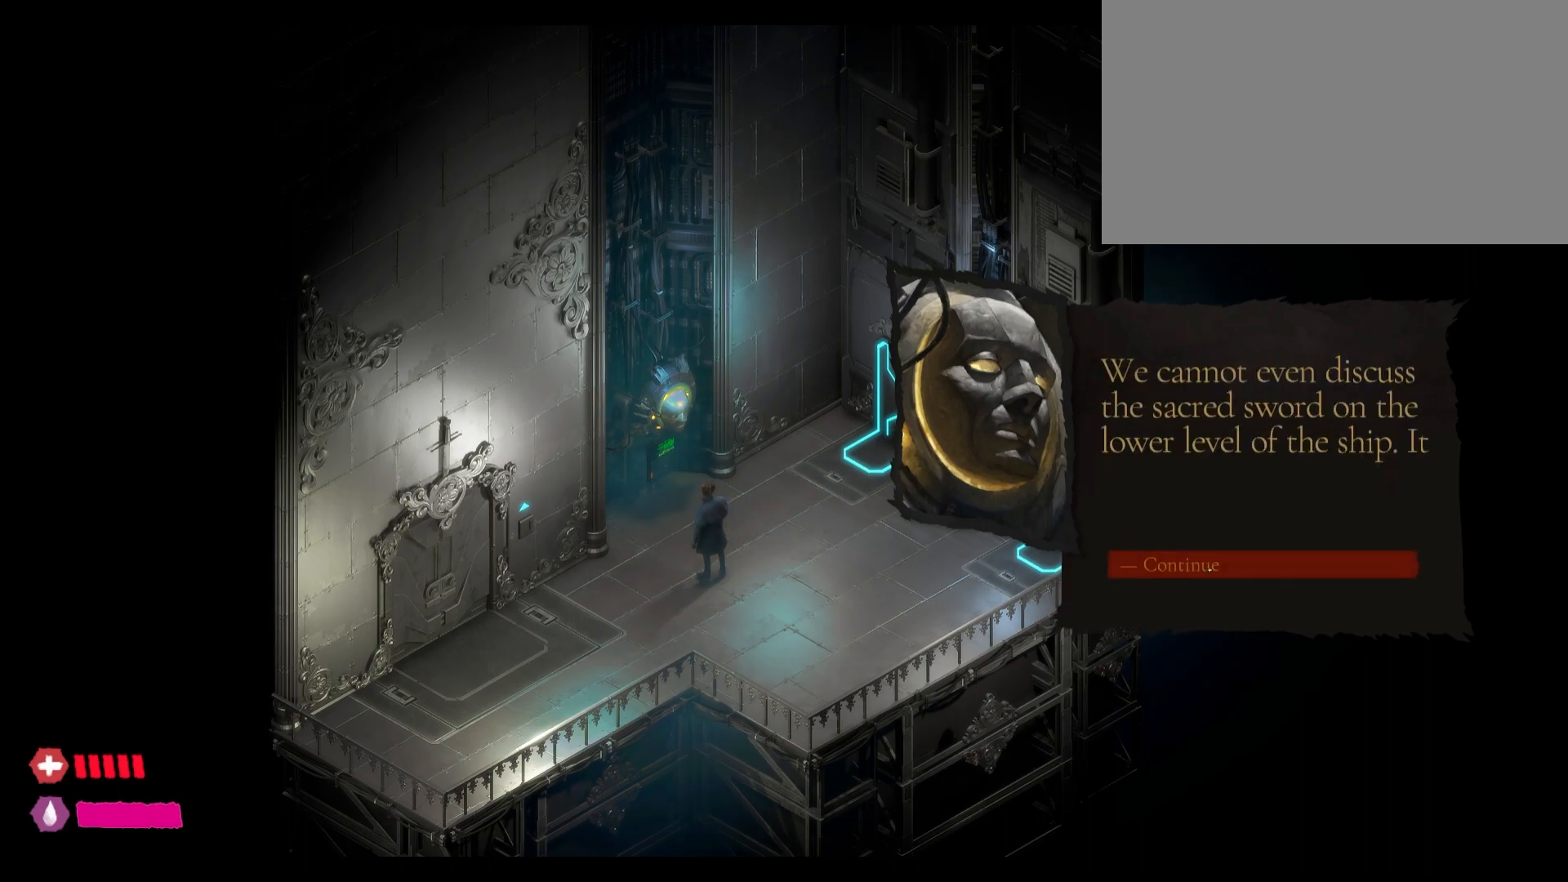
{"keys": [], "mouse": ["left"], "mouse_move": "still", "events": []}
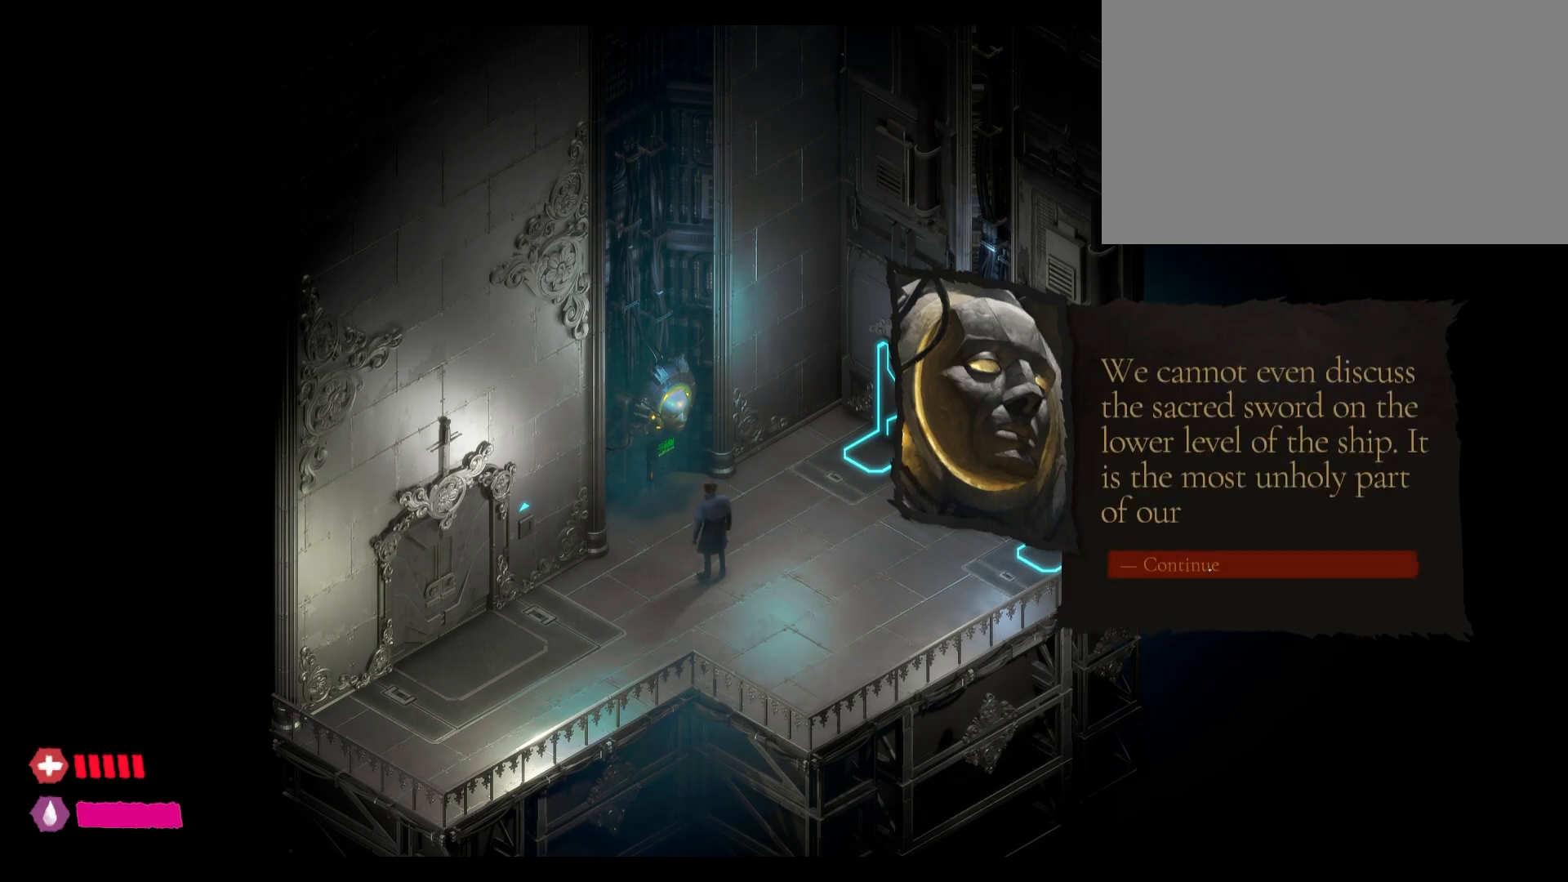
{"keys": [], "mouse": ["left"], "mouse_move": "still", "events": []}
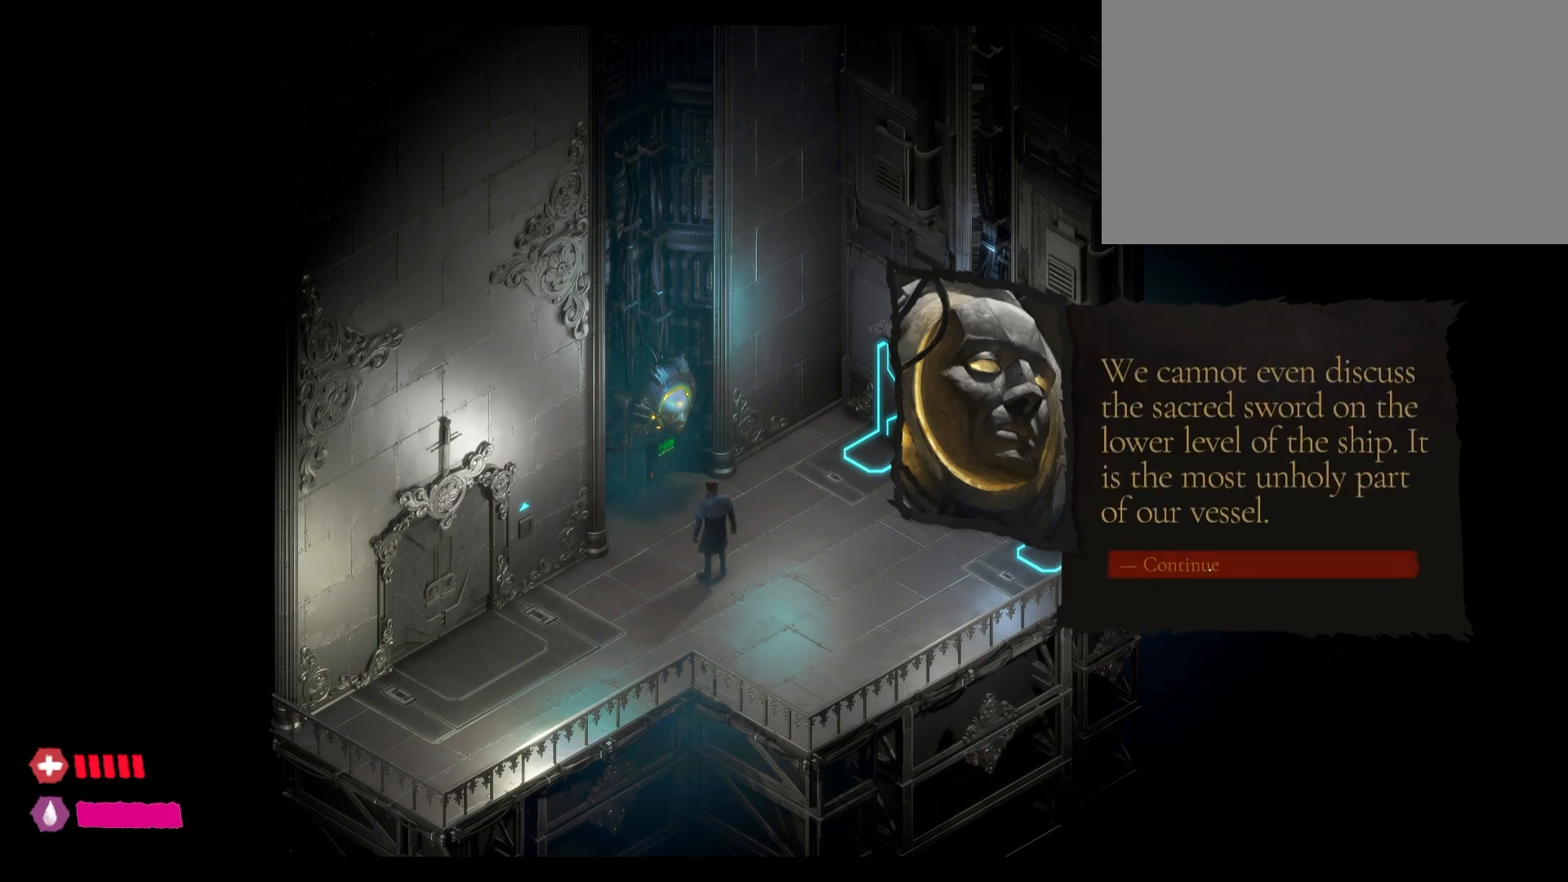
{"keys": [], "mouse": ["left"], "mouse_move": "still", "events": []}
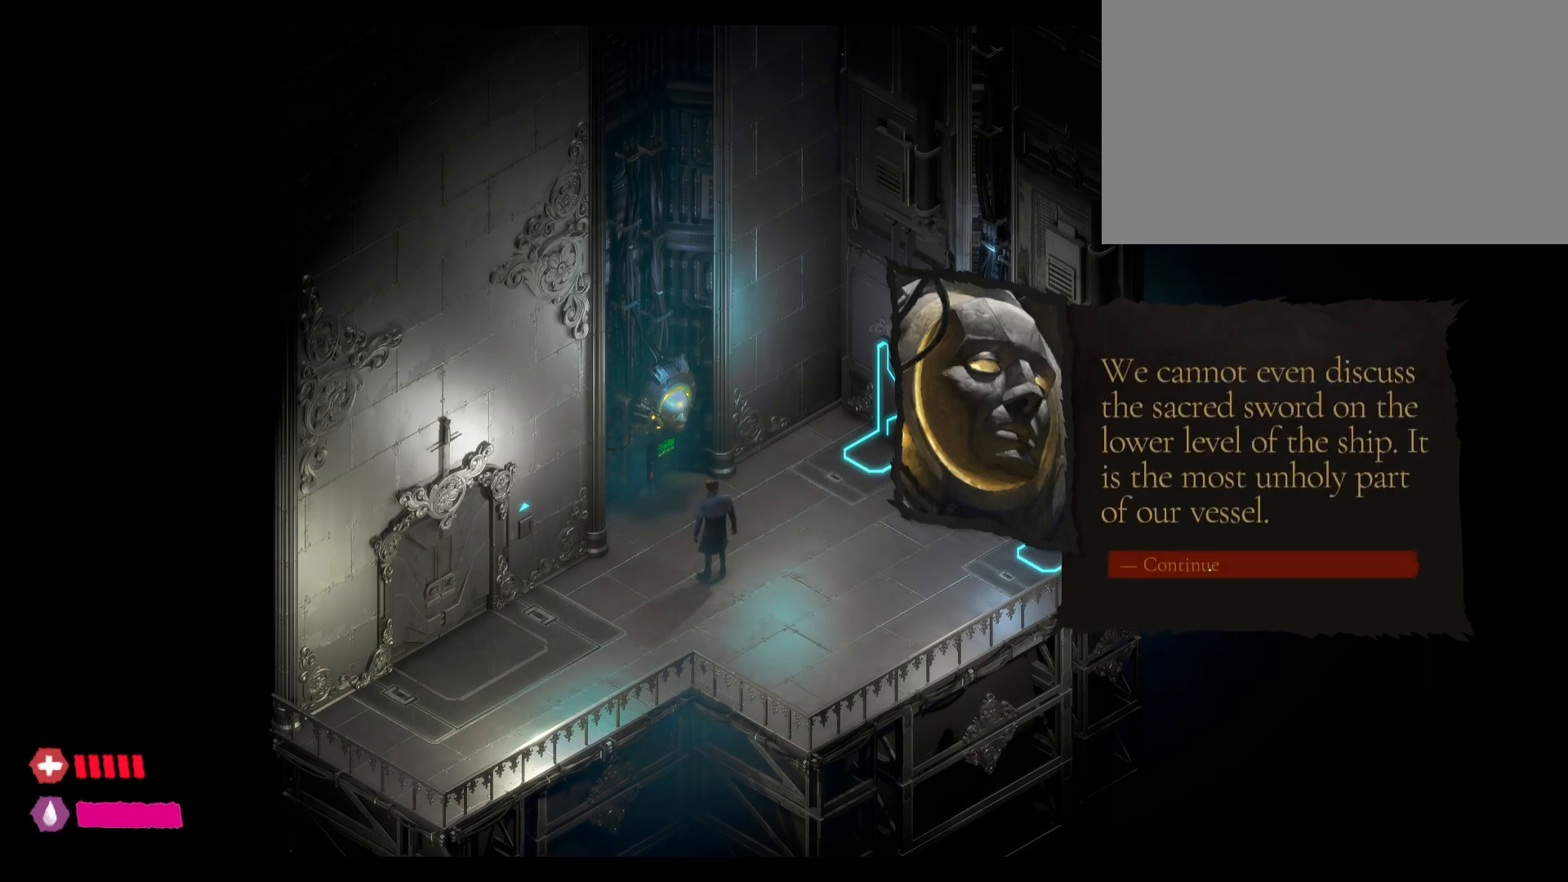
{"keys": [], "mouse": ["left"], "mouse_move": "still", "events": []}
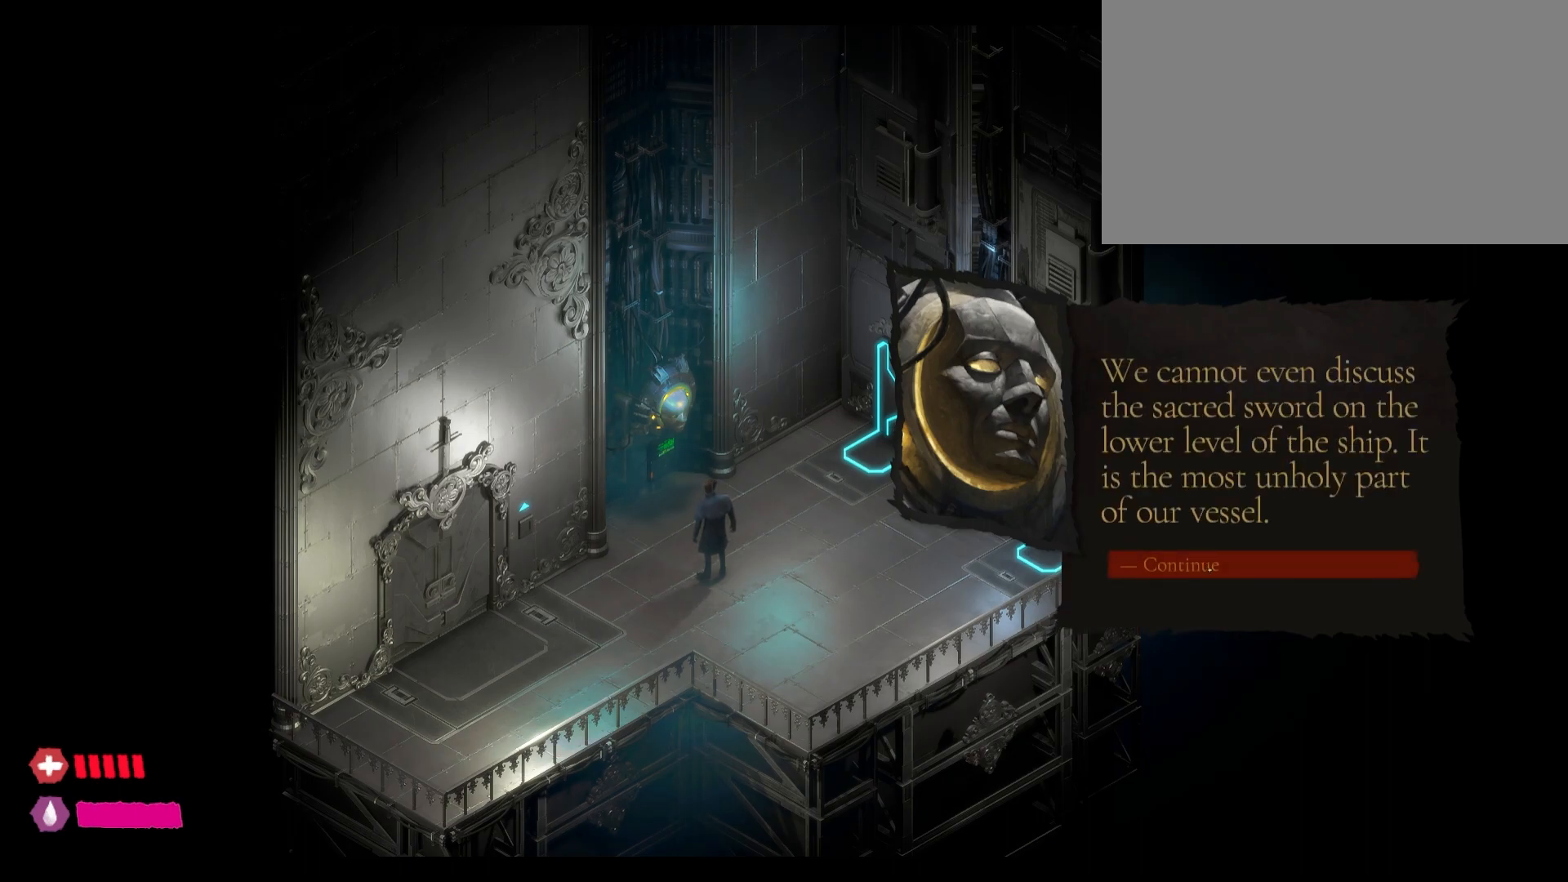
{"keys": [], "mouse": ["left"], "mouse_move": "still", "events": []}
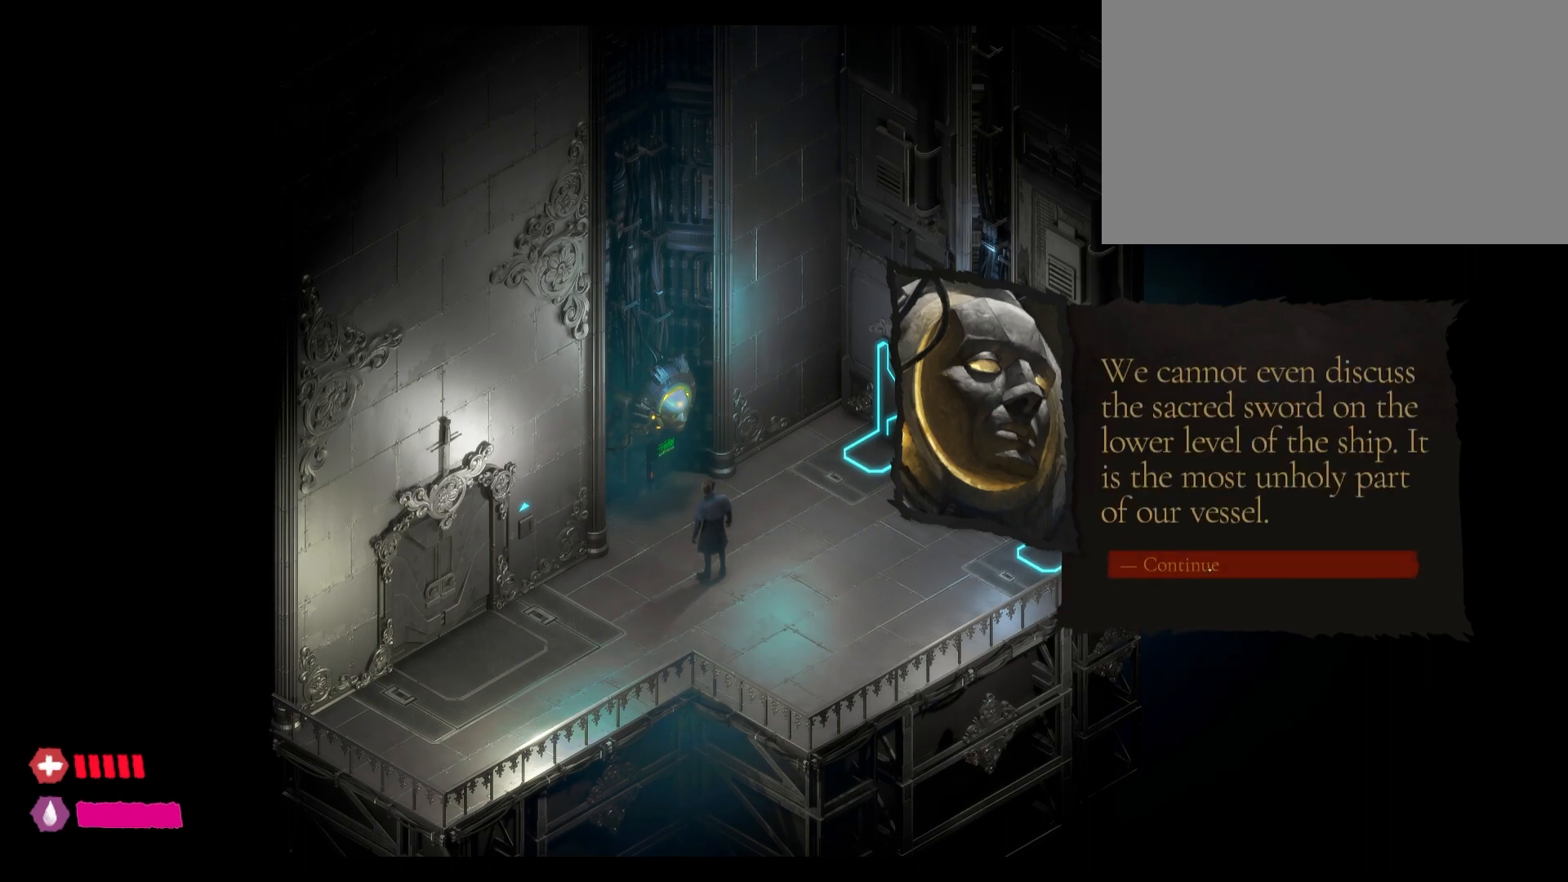
{"keys": [], "mouse": ["left"], "mouse_move": "still", "events": []}
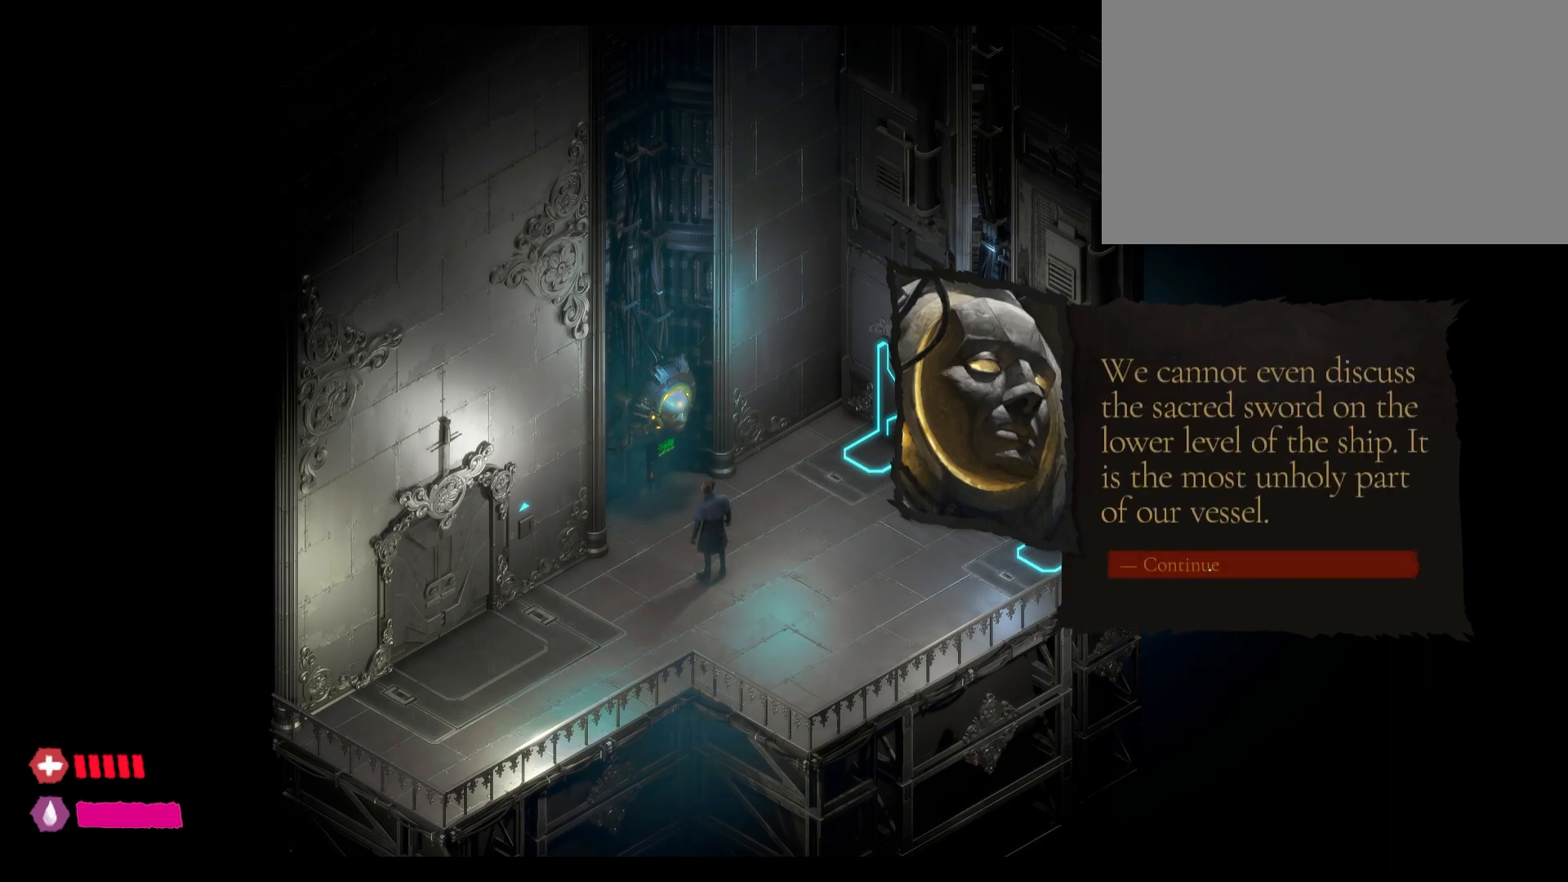
{"keys": [], "mouse": ["left"], "mouse_move": "still", "events": []}
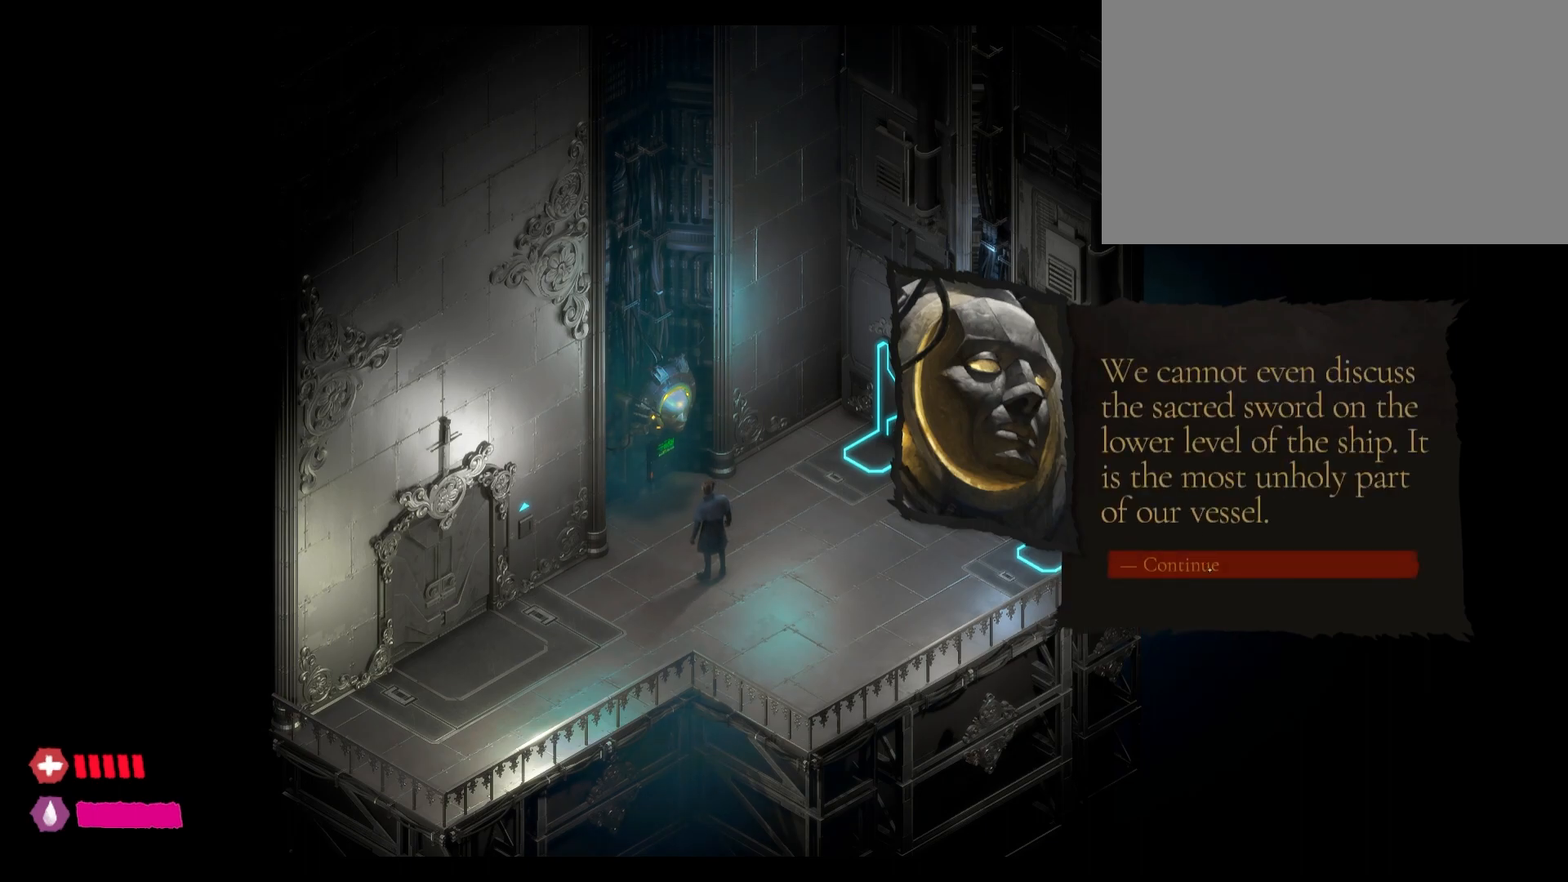
{"keys": [], "mouse": ["left"], "mouse_move": "still", "events": []}
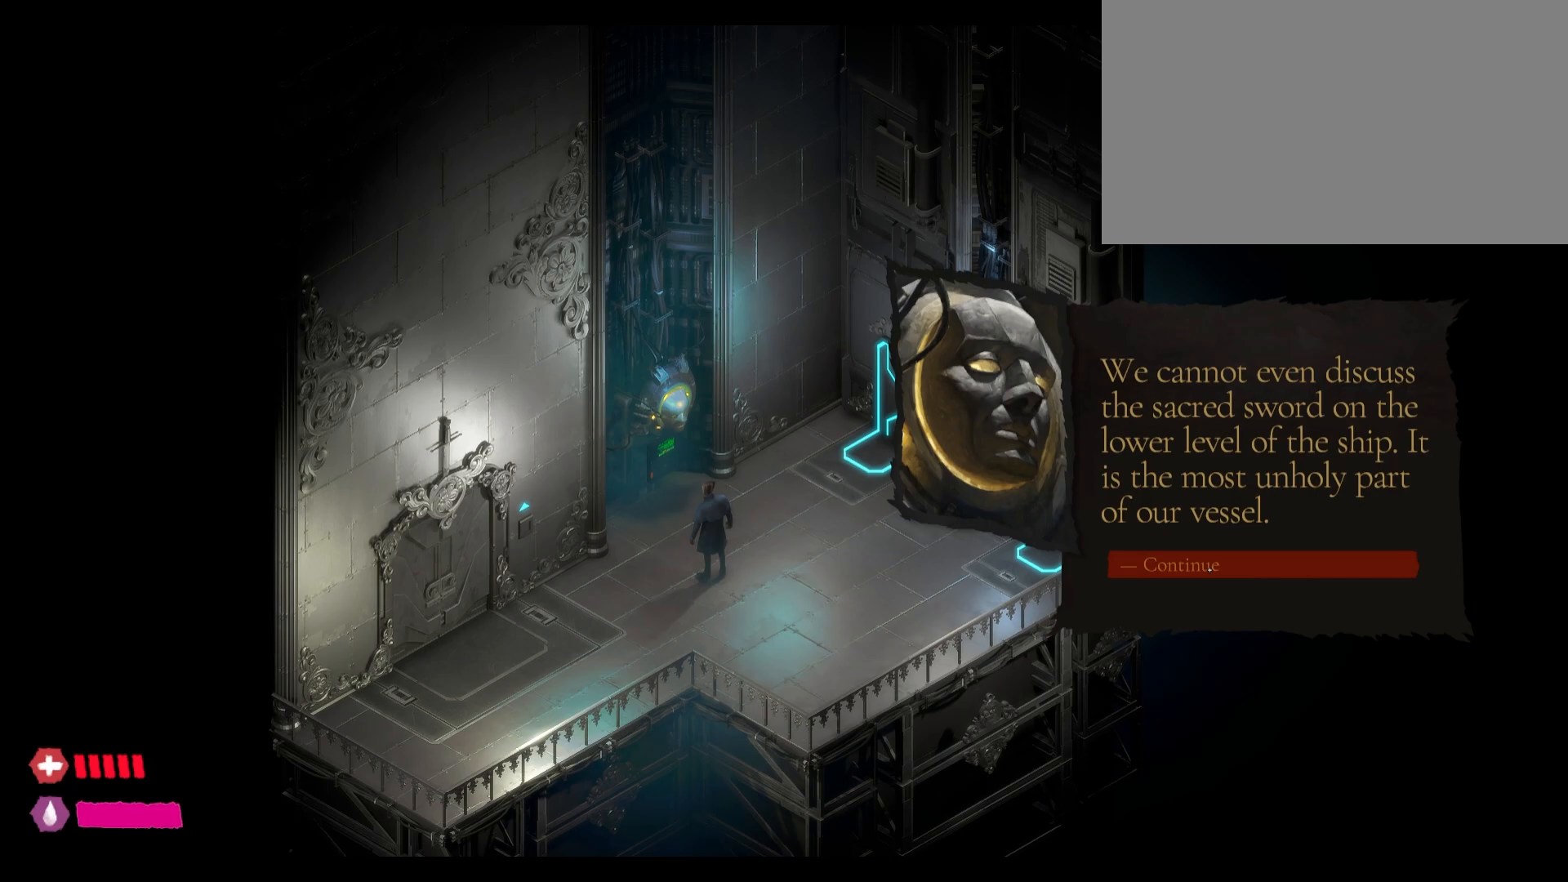
{"keys": [], "mouse": ["left"], "mouse_move": "still", "events": []}
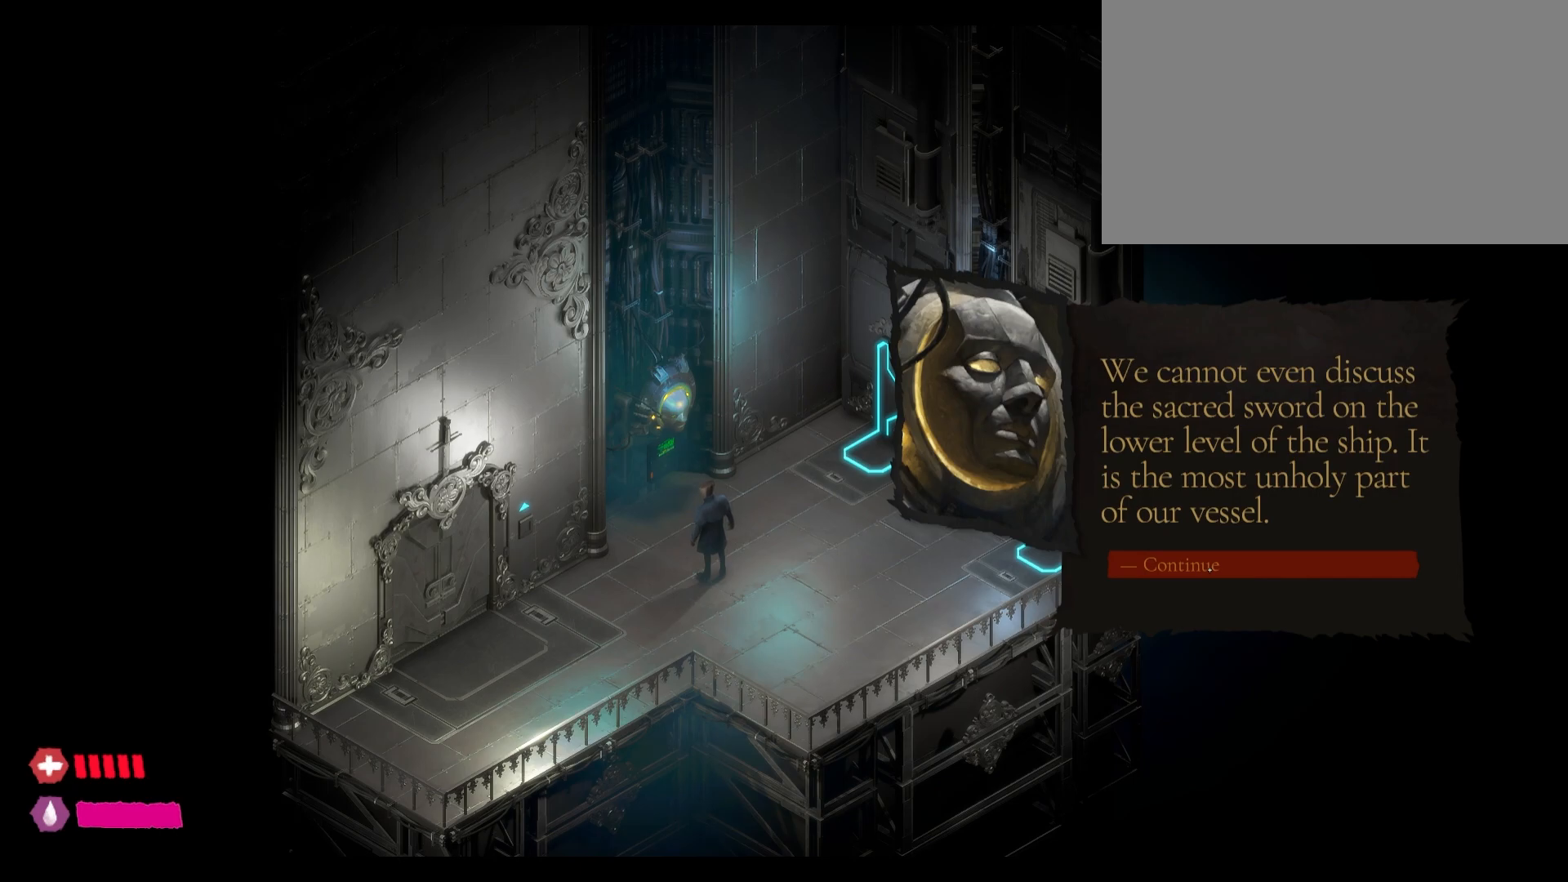
{"keys": [], "mouse": [], "mouse_move": "still", "events": [[267, "mouse_left", "up"]]}
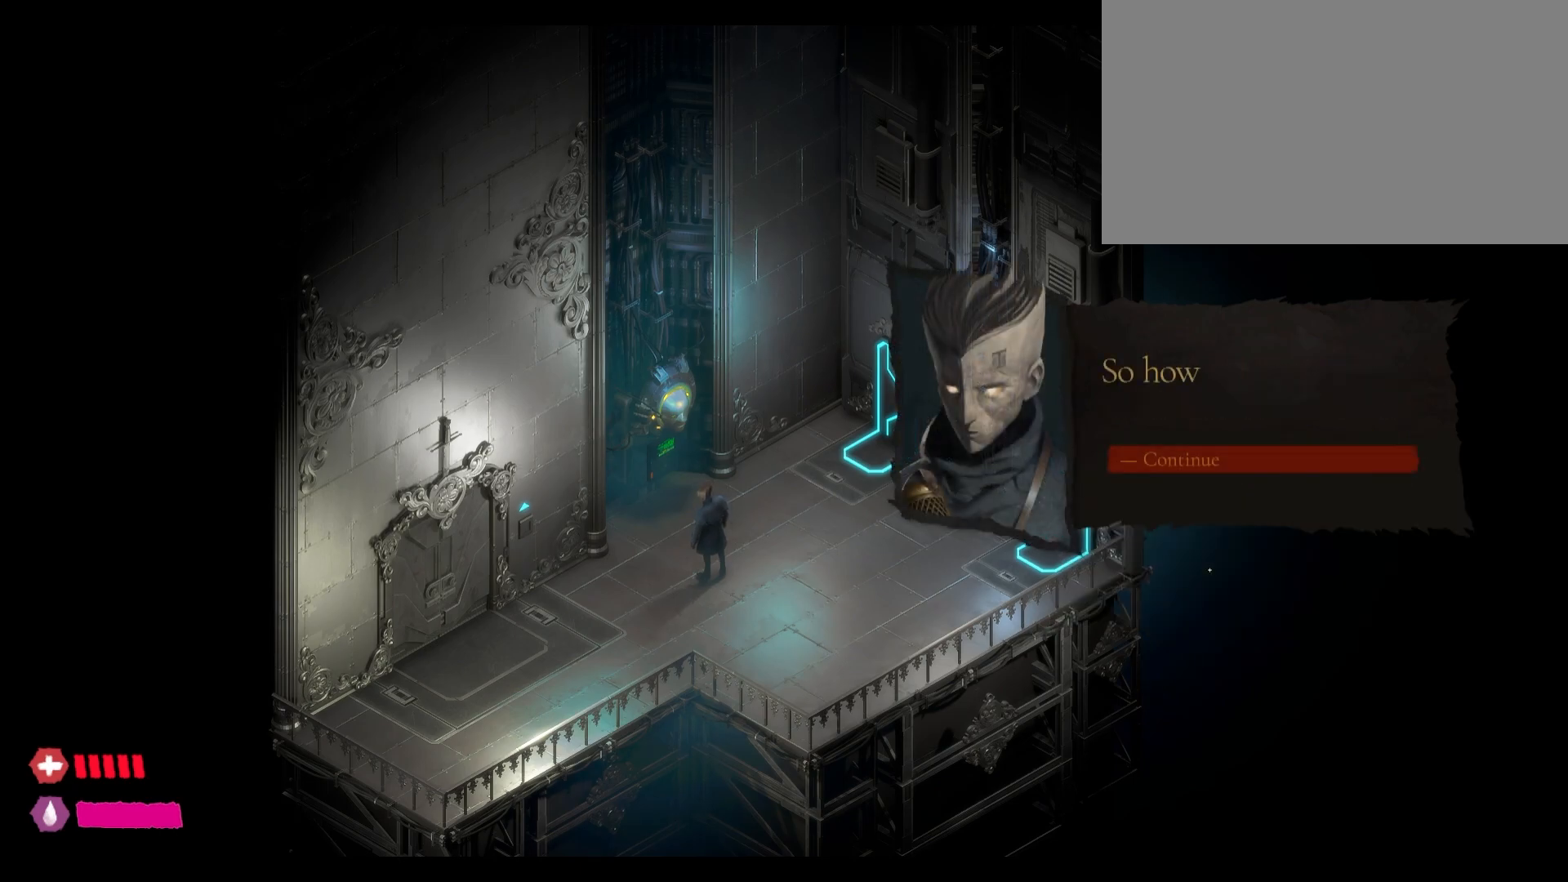
{"keys": [], "mouse": [], "mouse_move": "still", "events": []}
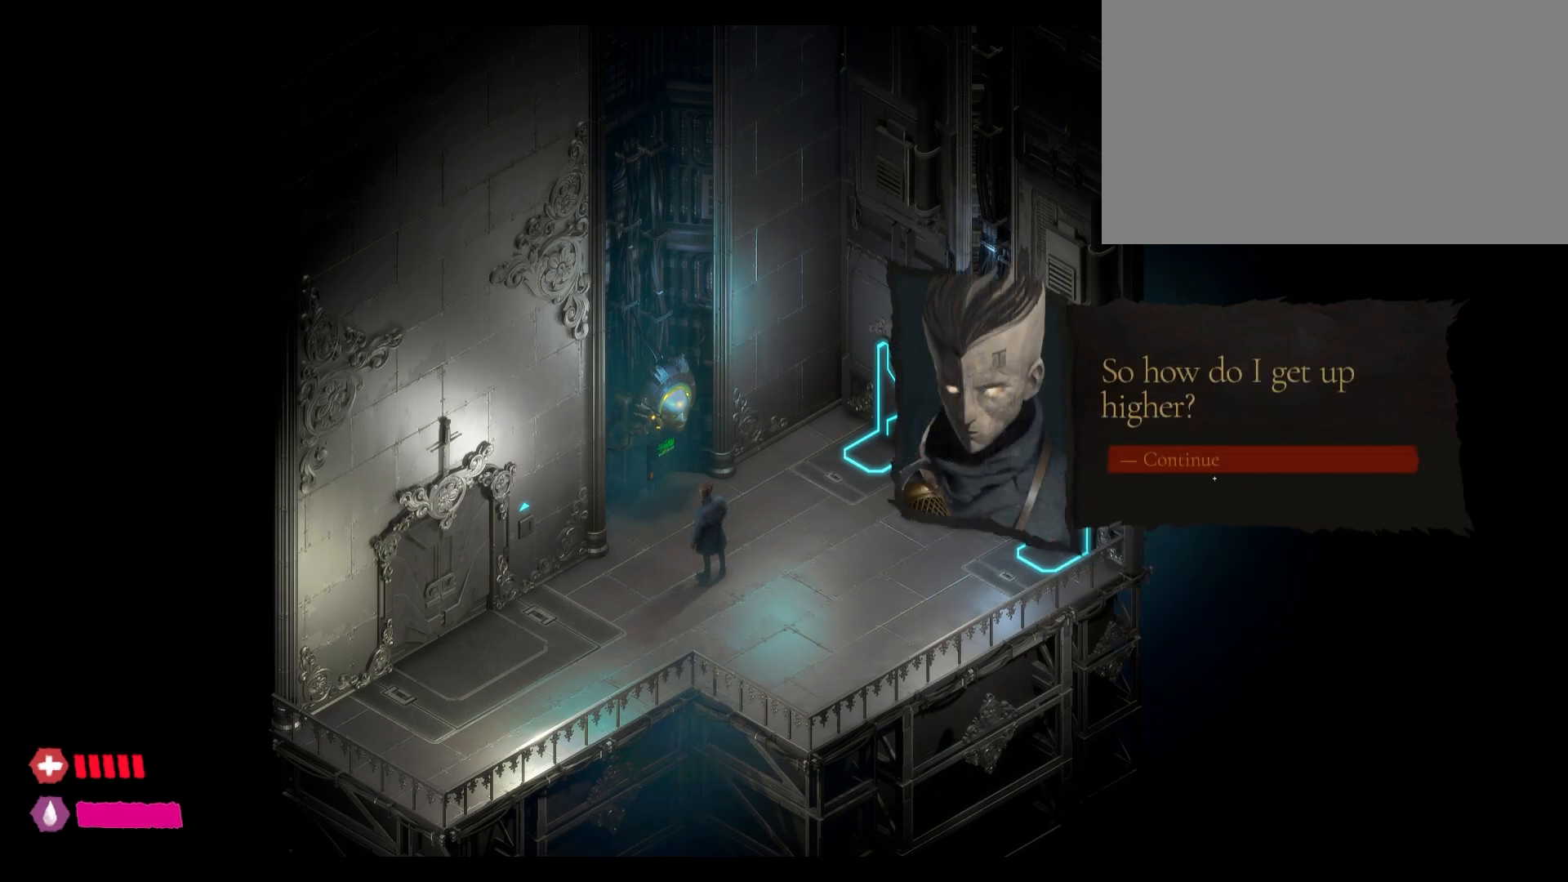
{"keys": [], "mouse": [], "mouse_move": "still", "events": []}
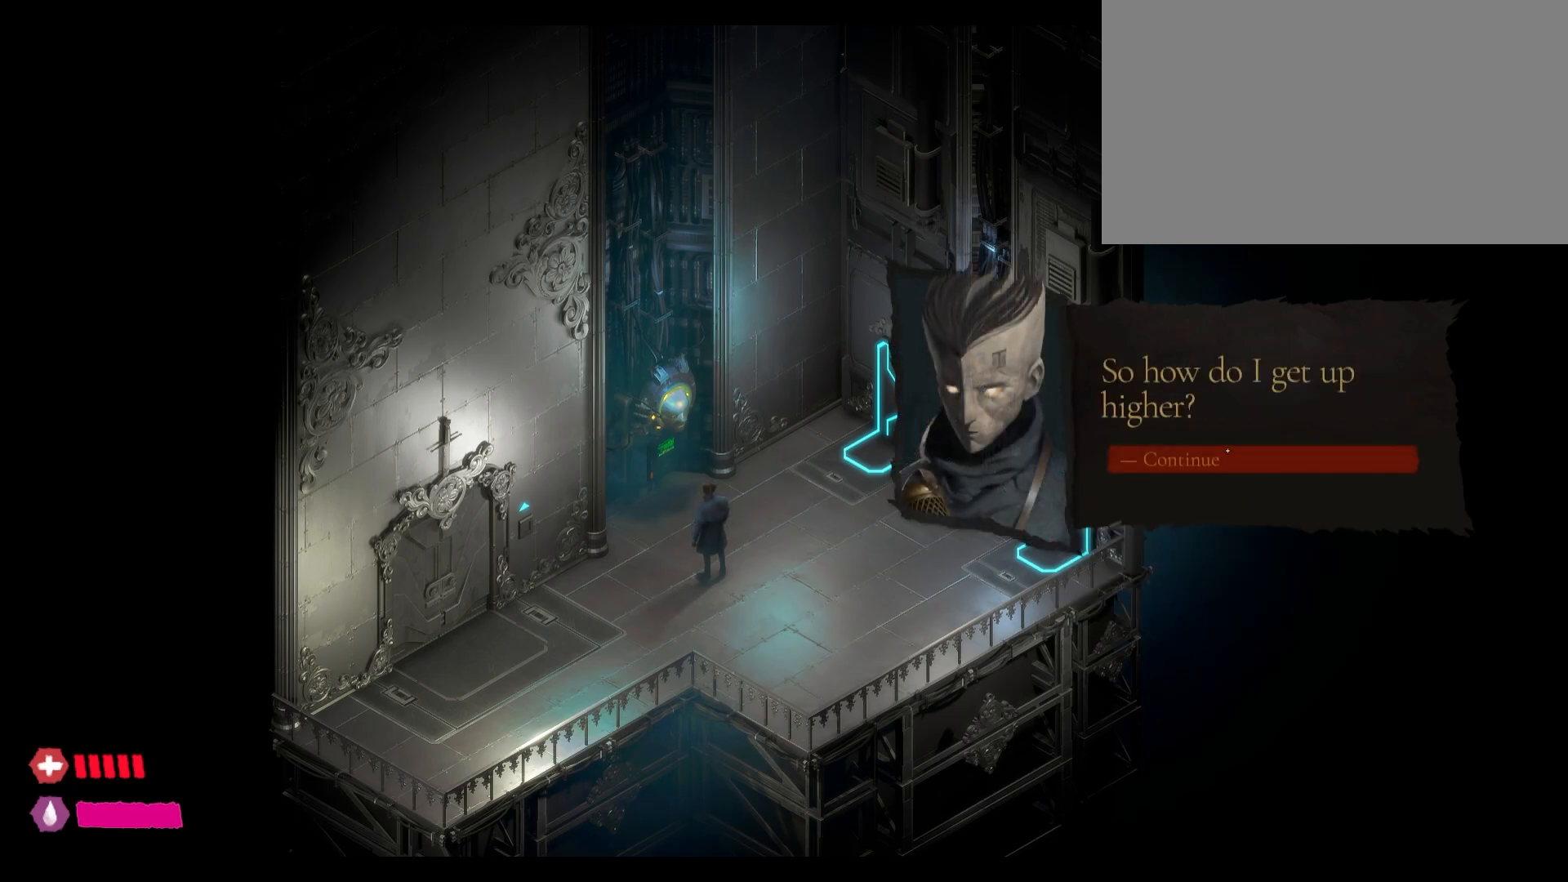
{"keys": [], "mouse": [], "mouse_move": "still", "events": []}
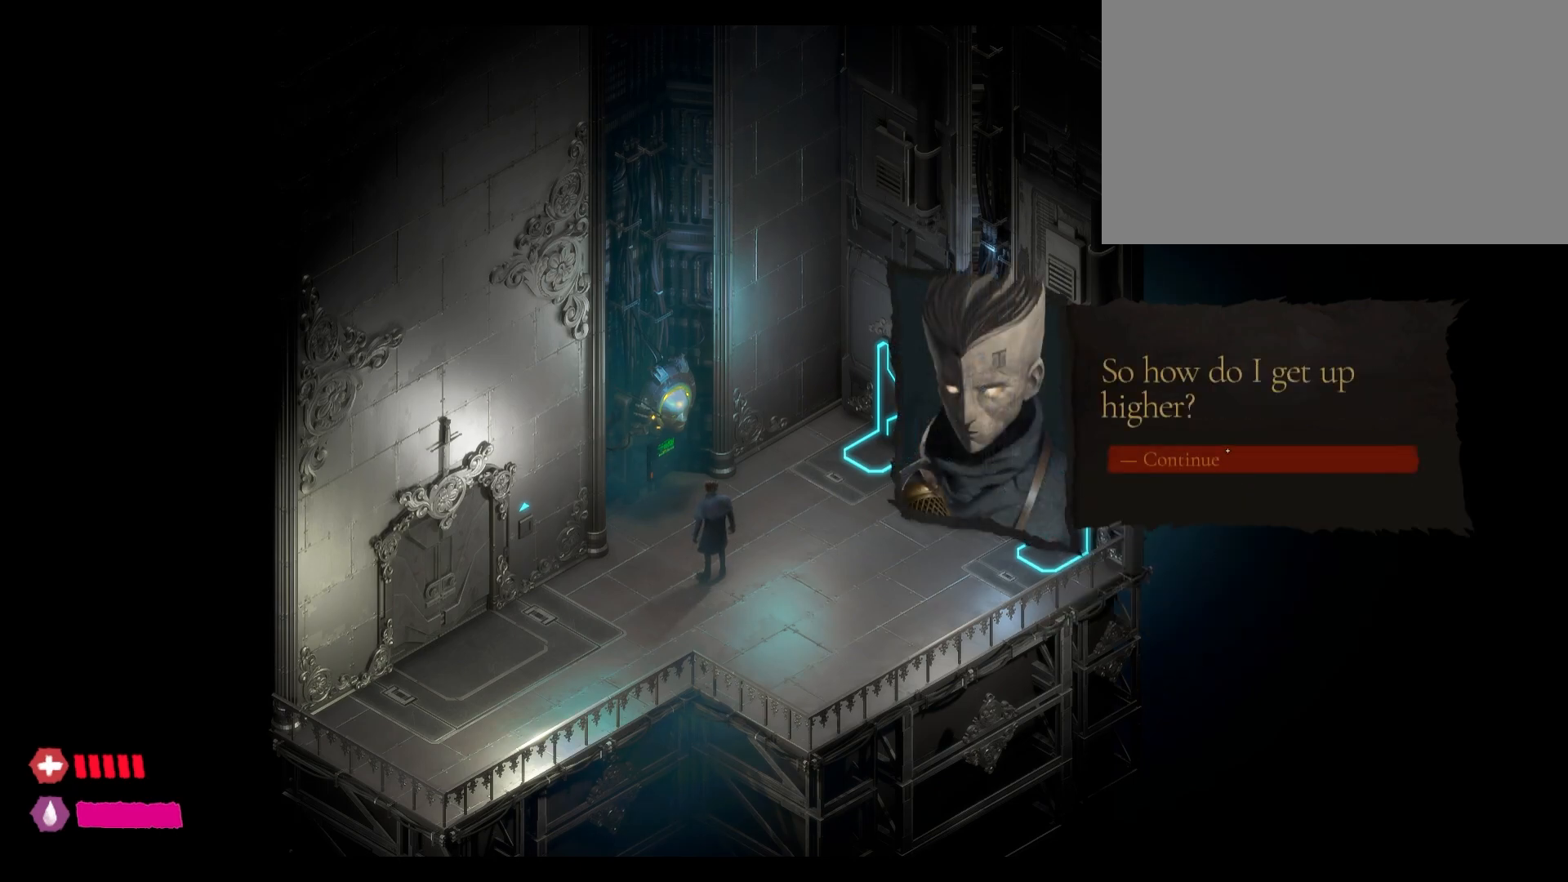
{"keys": [], "mouse": ["left"], "mouse_move": "still", "events": [[67, "mouse_left", "down"]]}
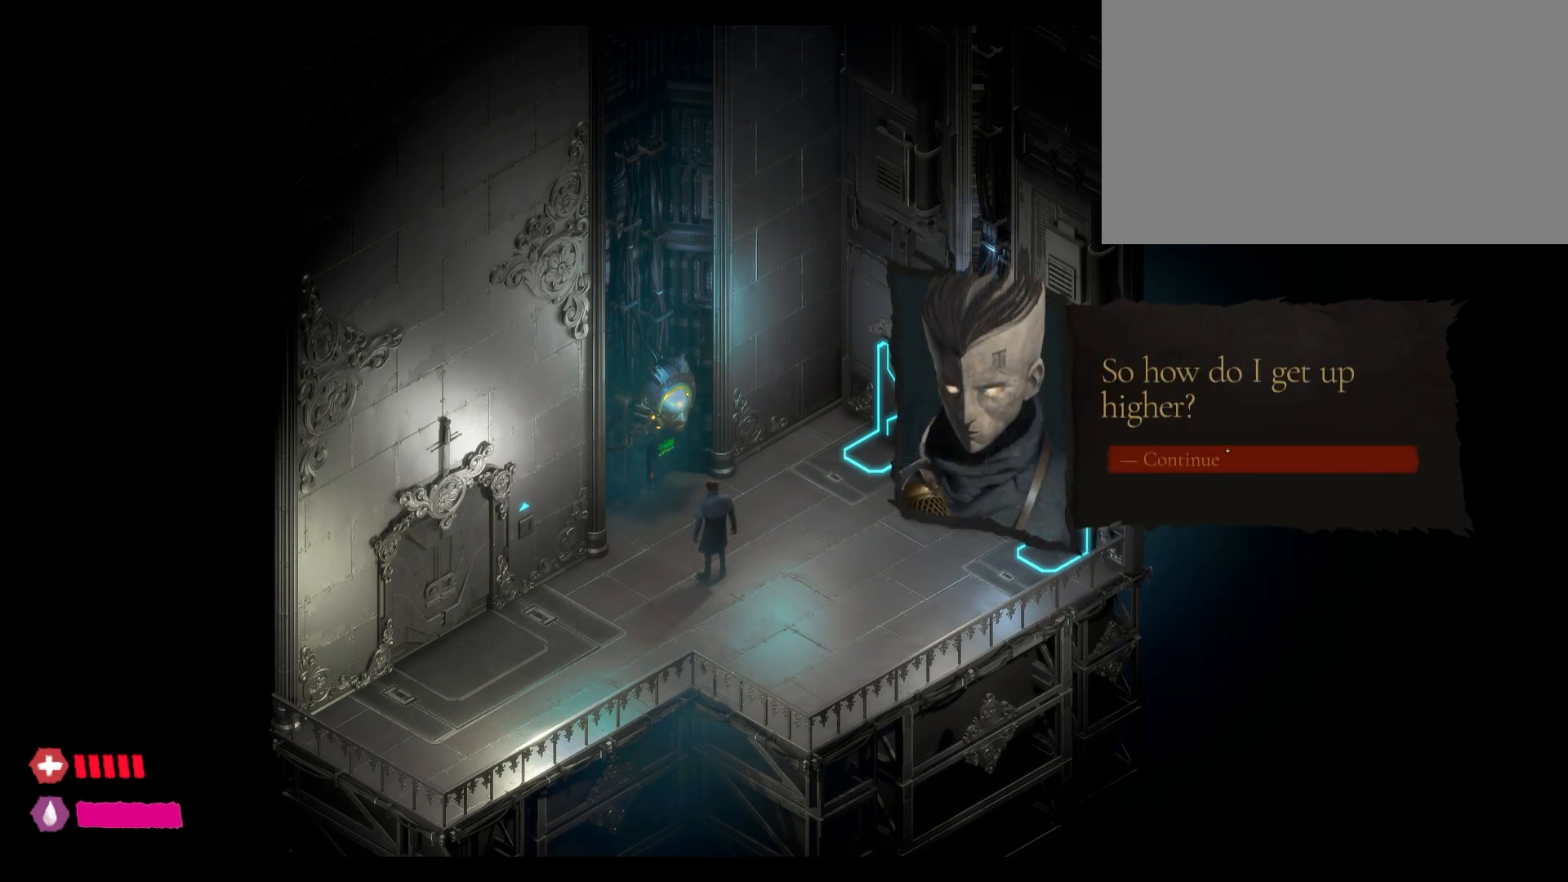
{"keys": [], "mouse": ["left"], "mouse_move": "still", "events": []}
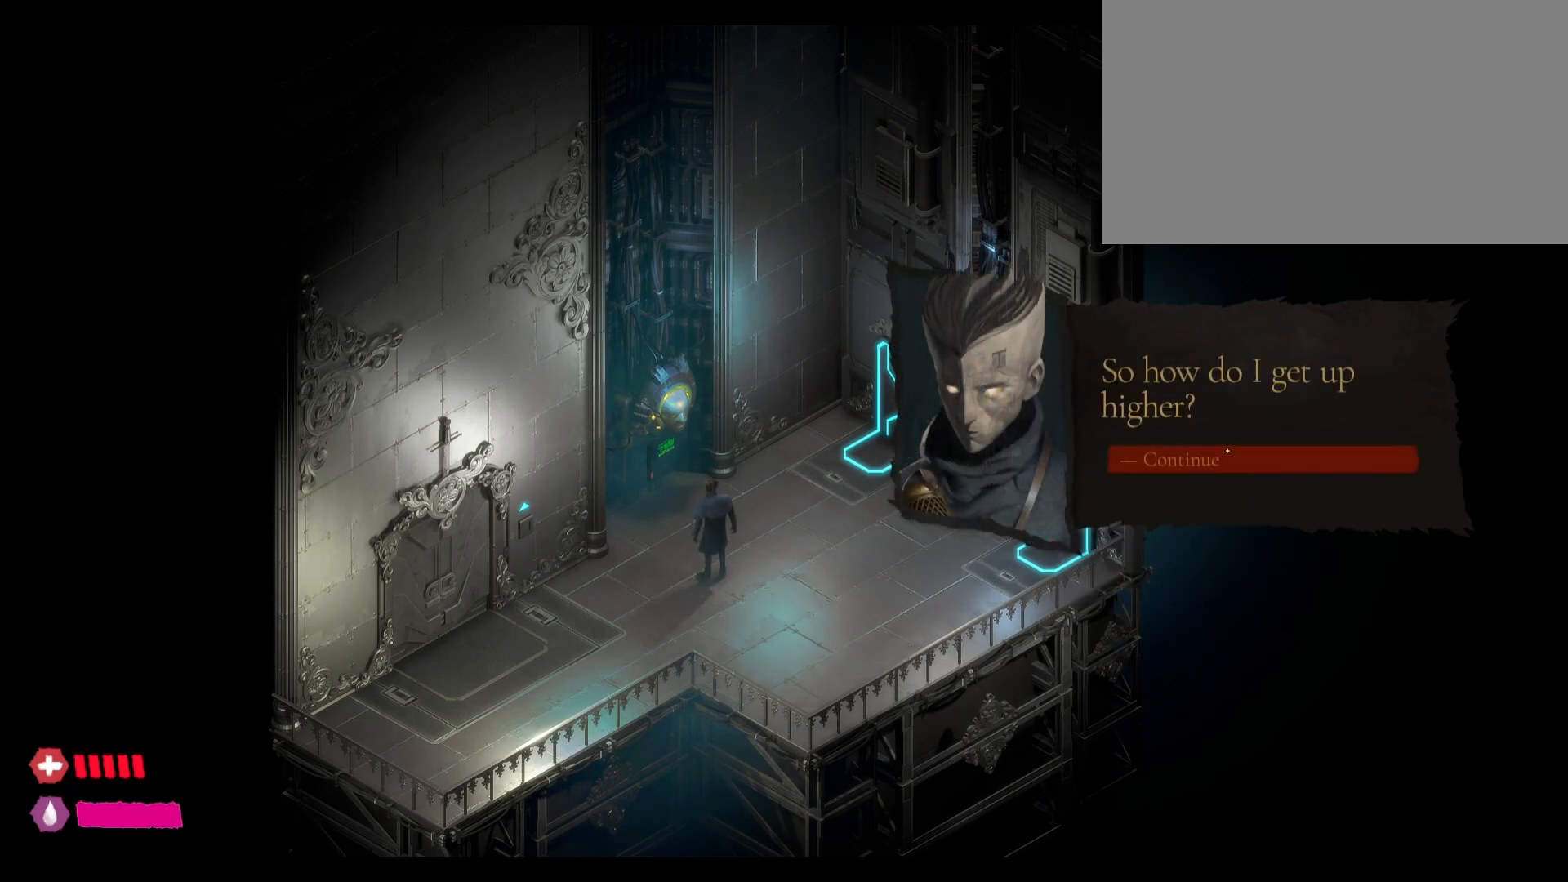
{"keys": [], "mouse": [], "mouse_move": "still", "events": [[17, "mouse_left", "up"]]}
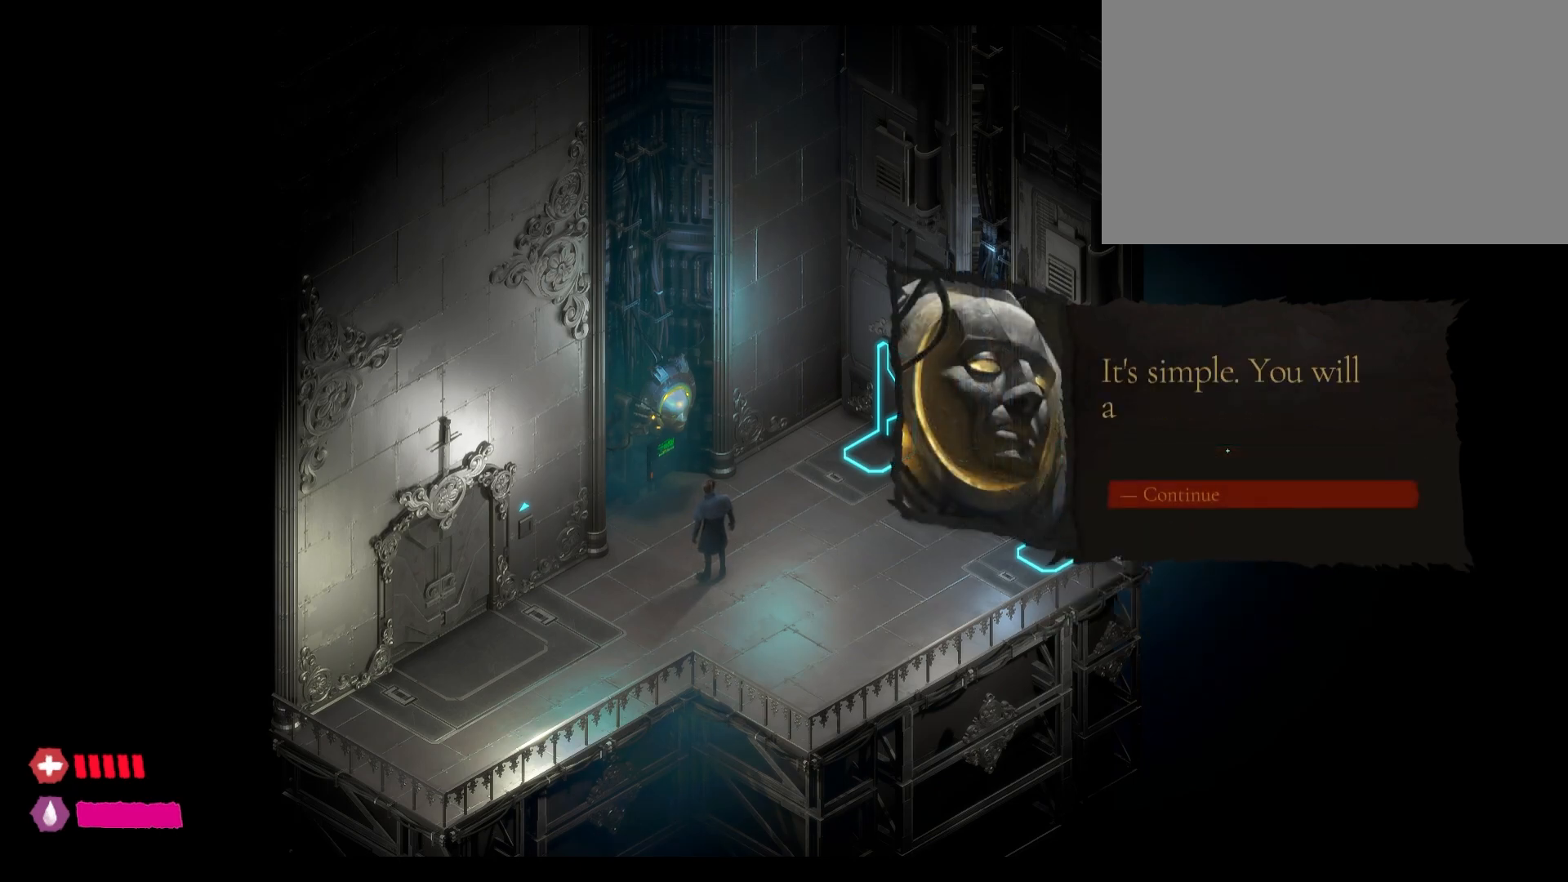
{"keys": [], "mouse": [], "mouse_move": "still", "events": []}
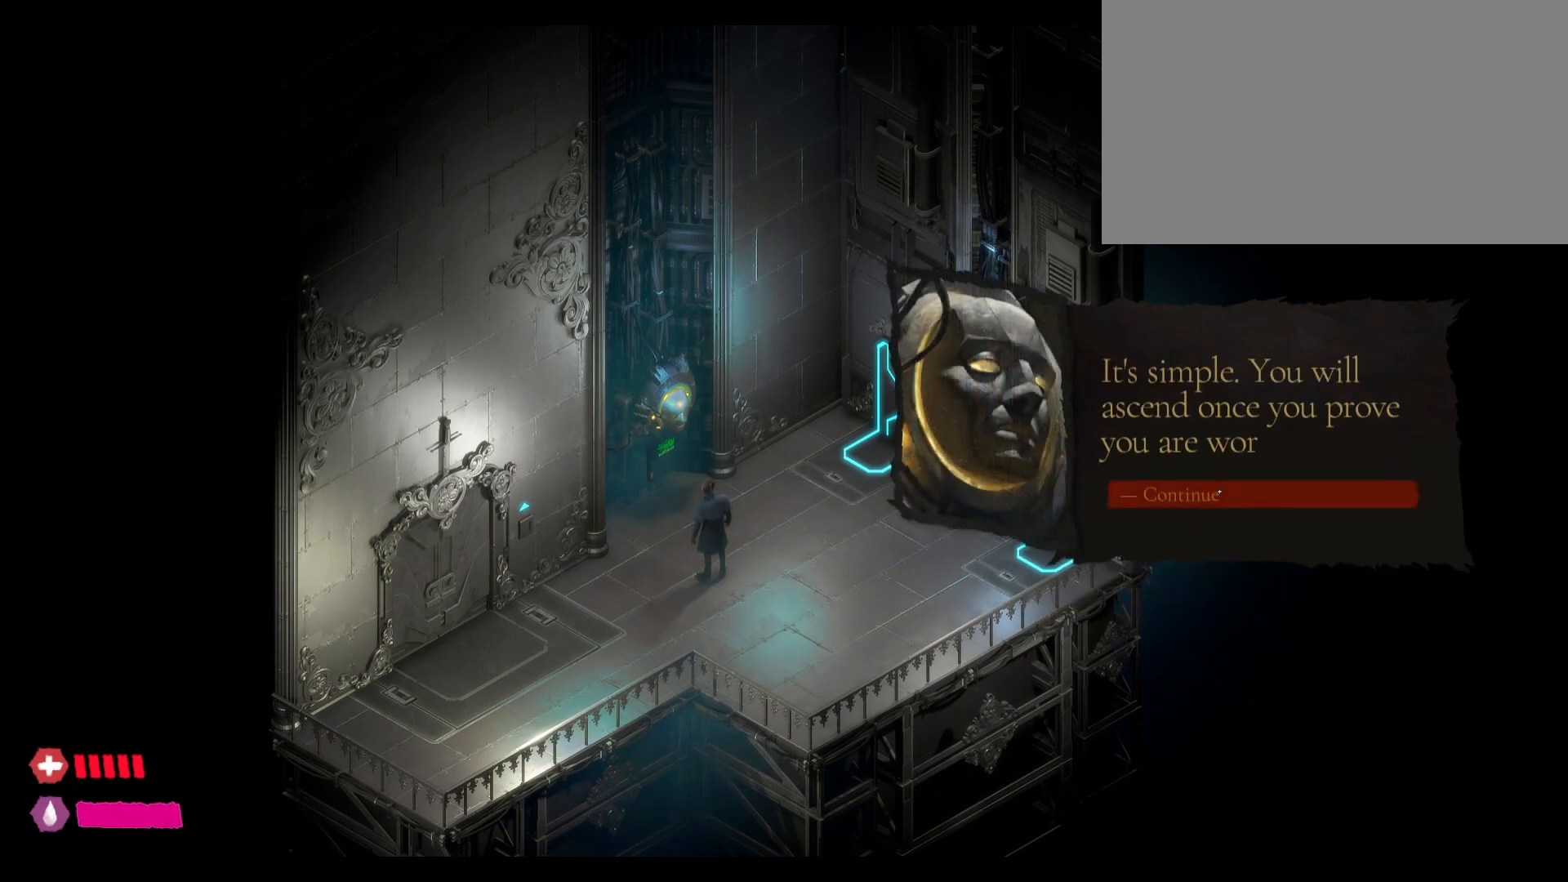
{"keys": [], "mouse": [], "mouse_move": "still", "events": []}
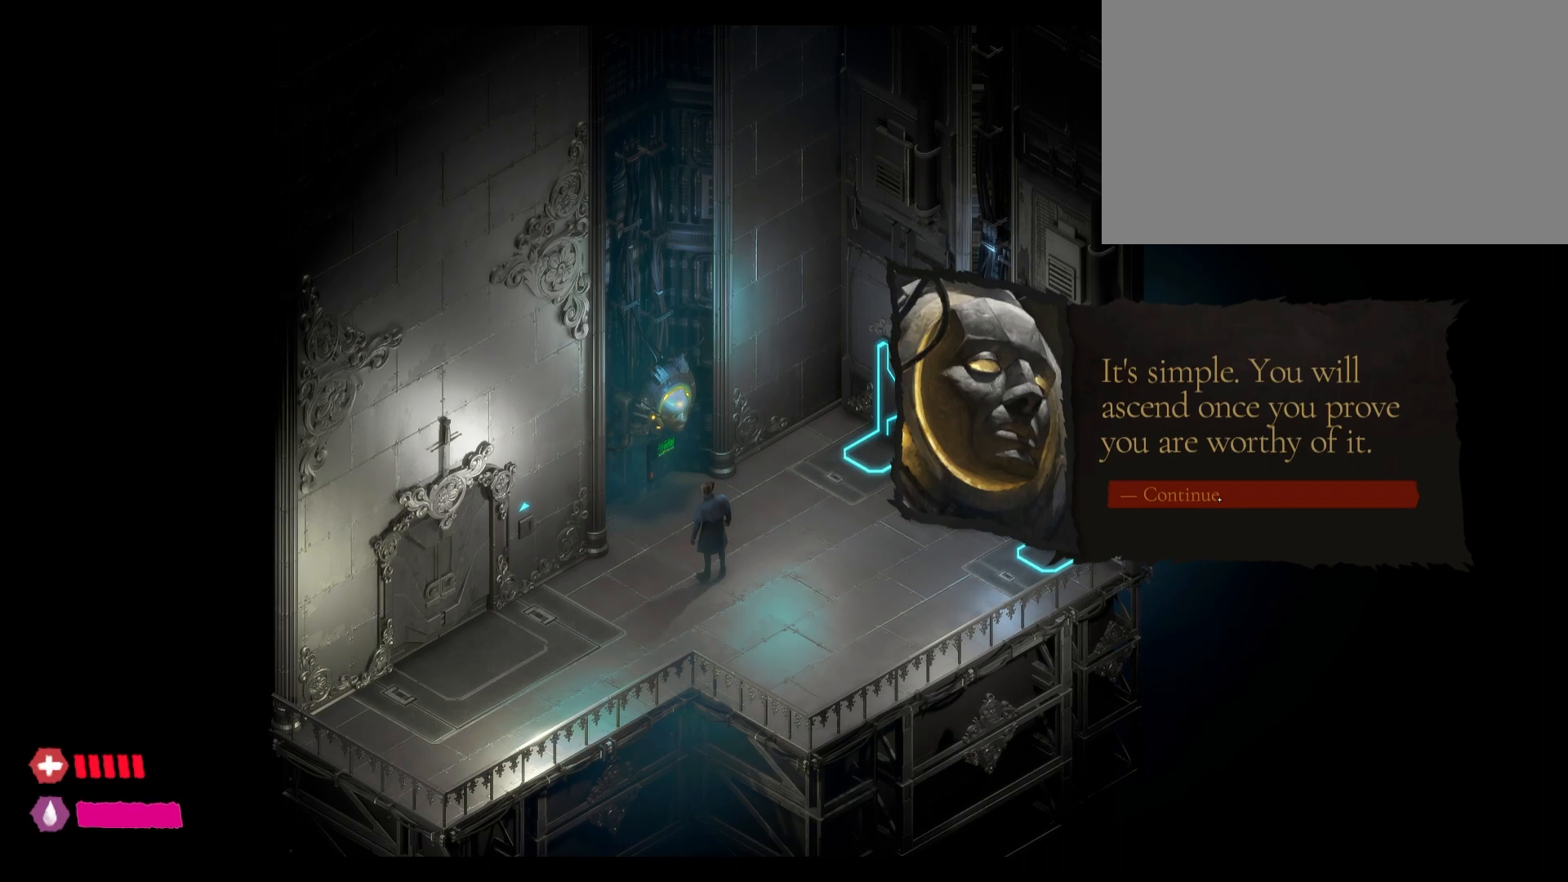
{"keys": [], "mouse": [], "mouse_move": "up-right", "events": []}
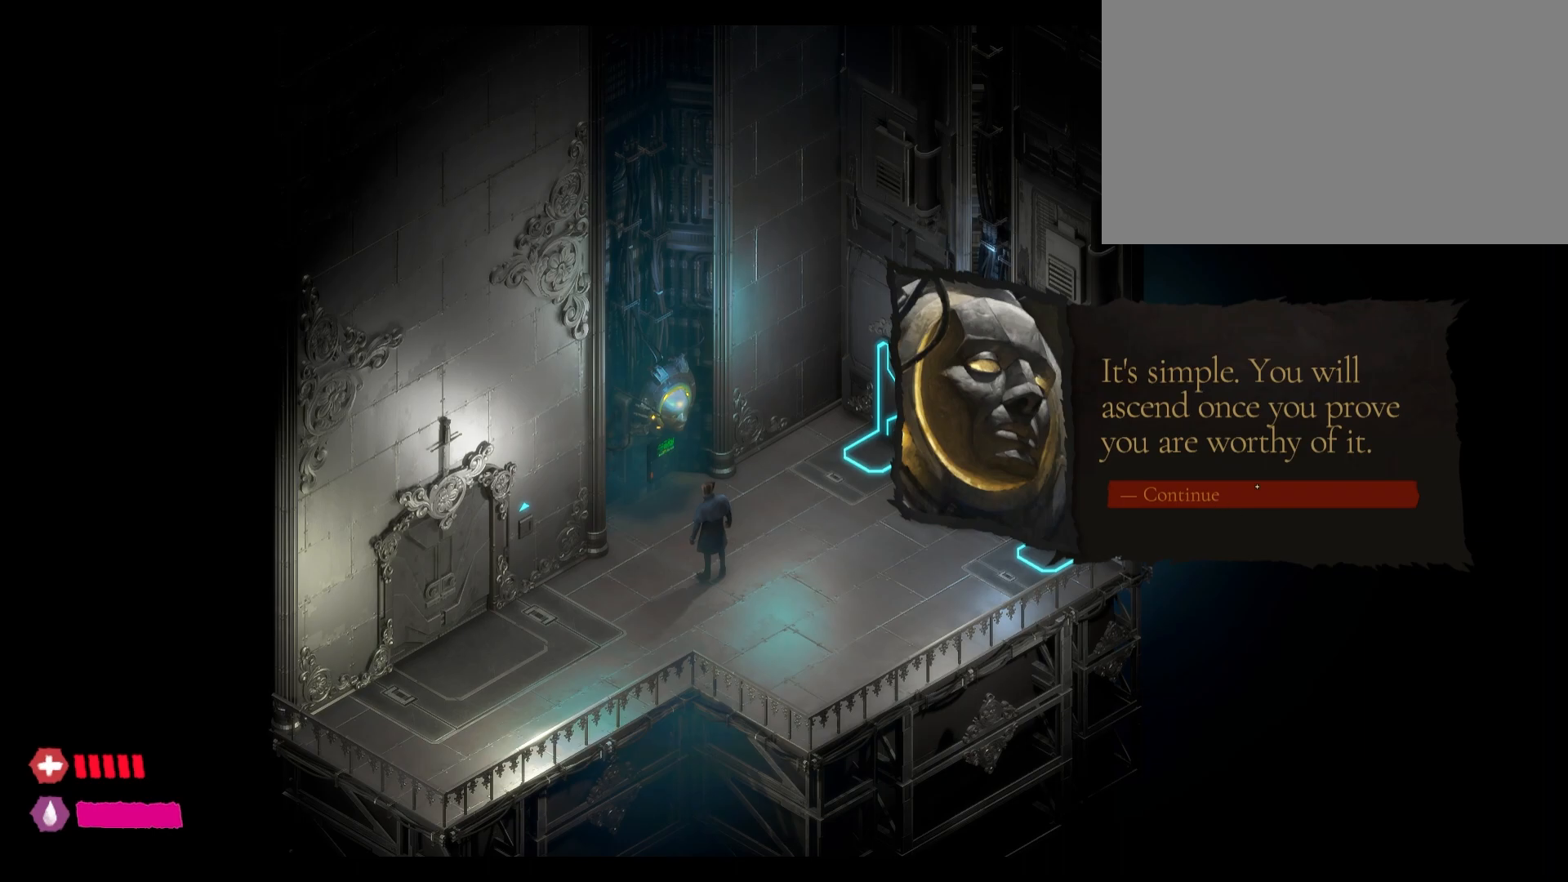
{"keys": [], "mouse": [], "mouse_move": "still", "events": []}
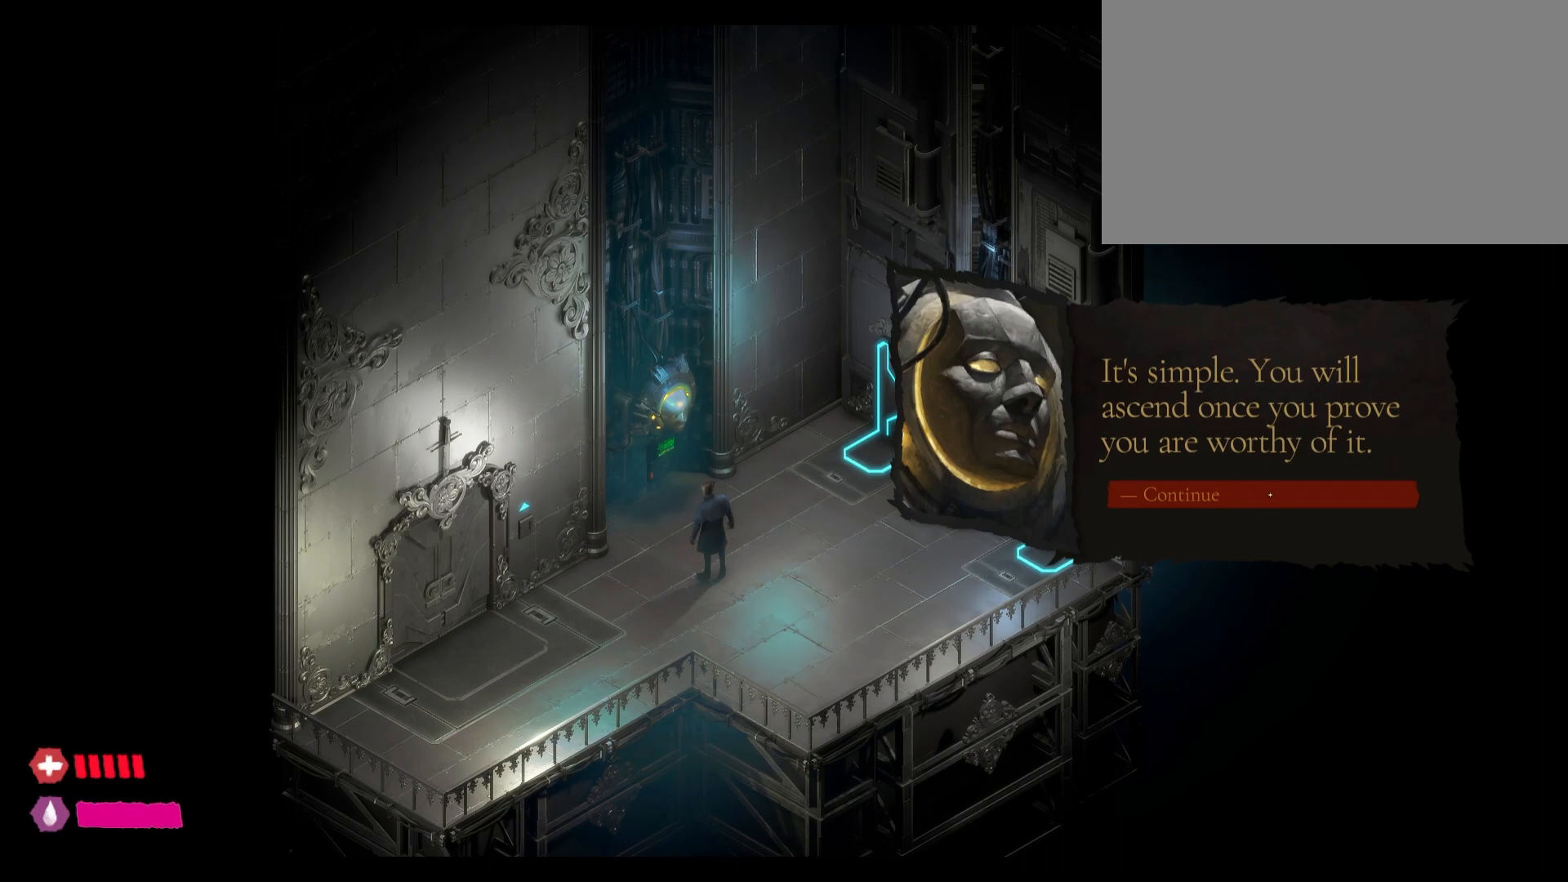
{"keys": [], "mouse": [], "mouse_move": "still", "events": []}